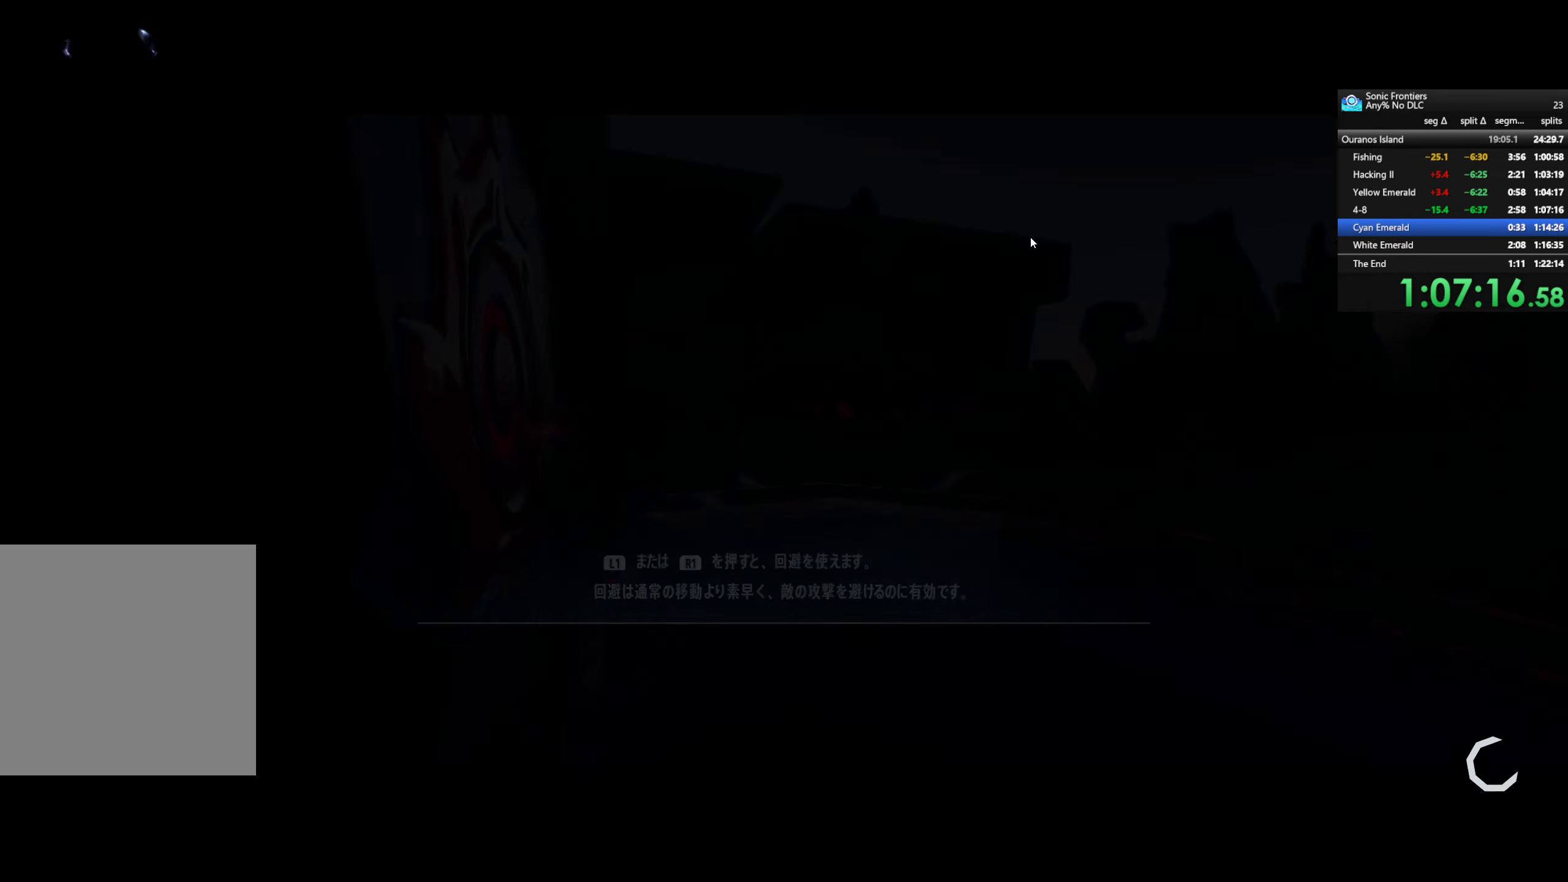
Gameplay with a controller (PlayStation layout); each line is a JSON object with the inputs held at the frame after it. "events" lists button and stick changes between this image and that frame as [ms after this image, input, new state], when the widget could be followed in between.
{"buttons": ["CROSS"], "left_stick": "center", "right_stick": "center", "events": [[384, "CROSS", "down"]]}
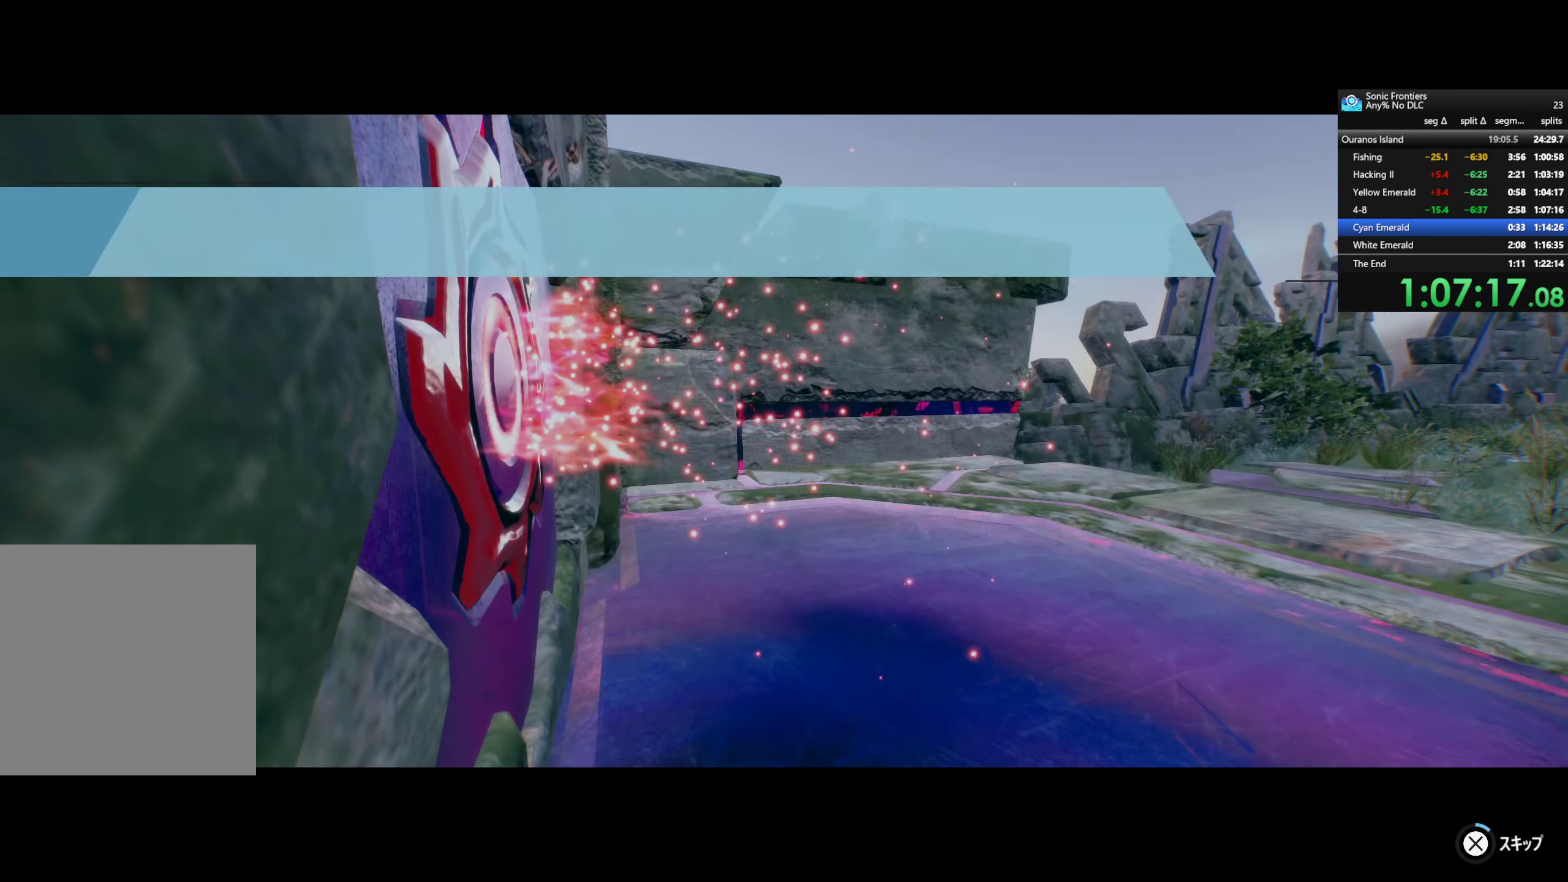
{"buttons": ["CROSS"], "left_stick": "center", "right_stick": "center", "events": []}
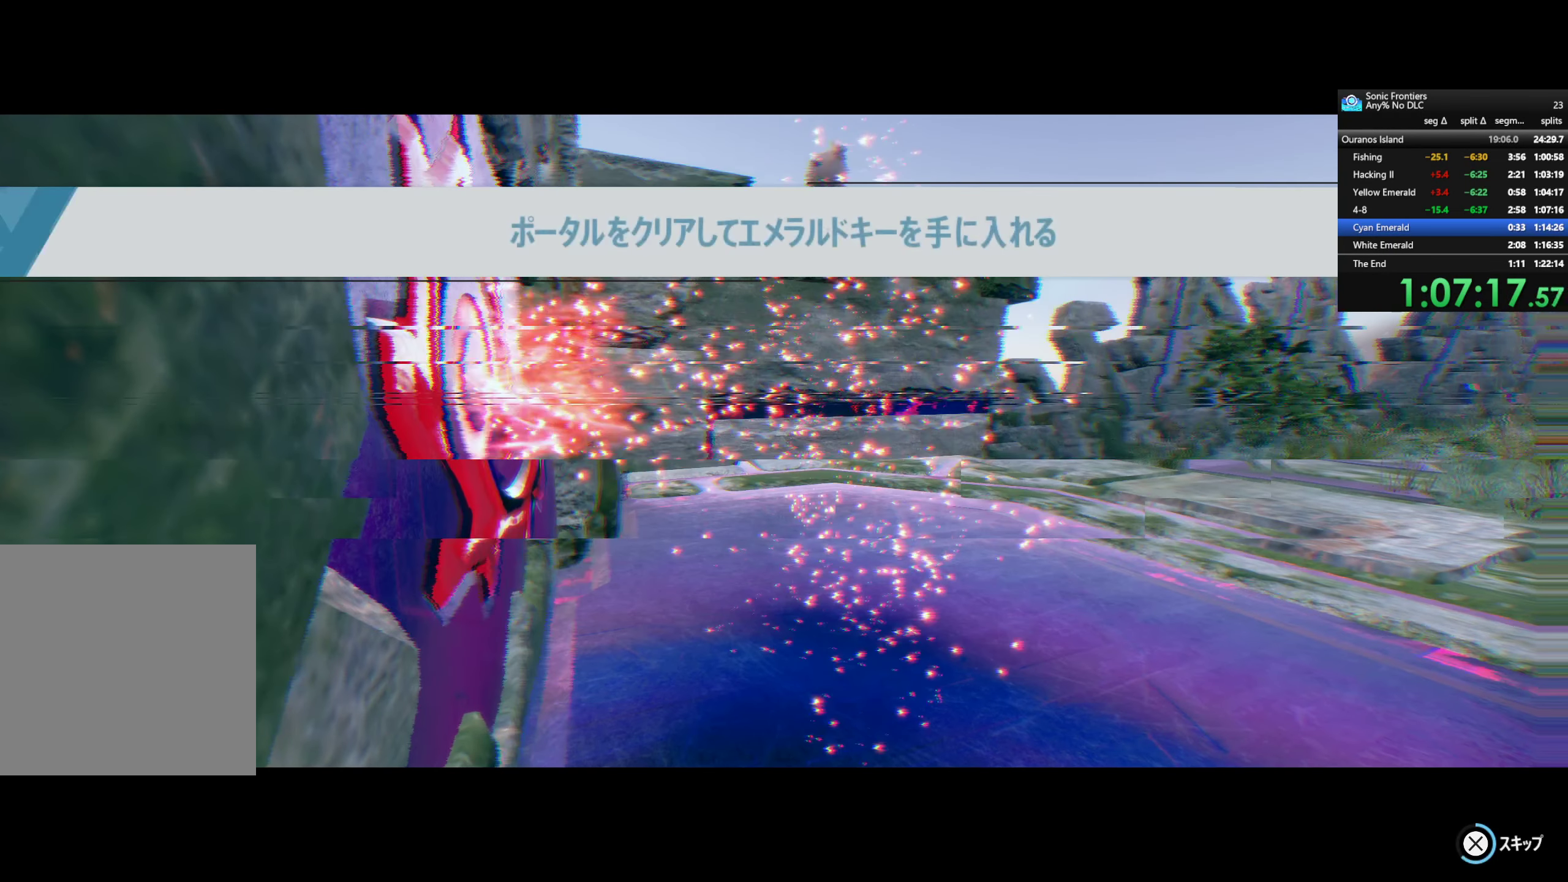
{"buttons": ["CROSS"], "left_stick": "center", "right_stick": "center", "events": []}
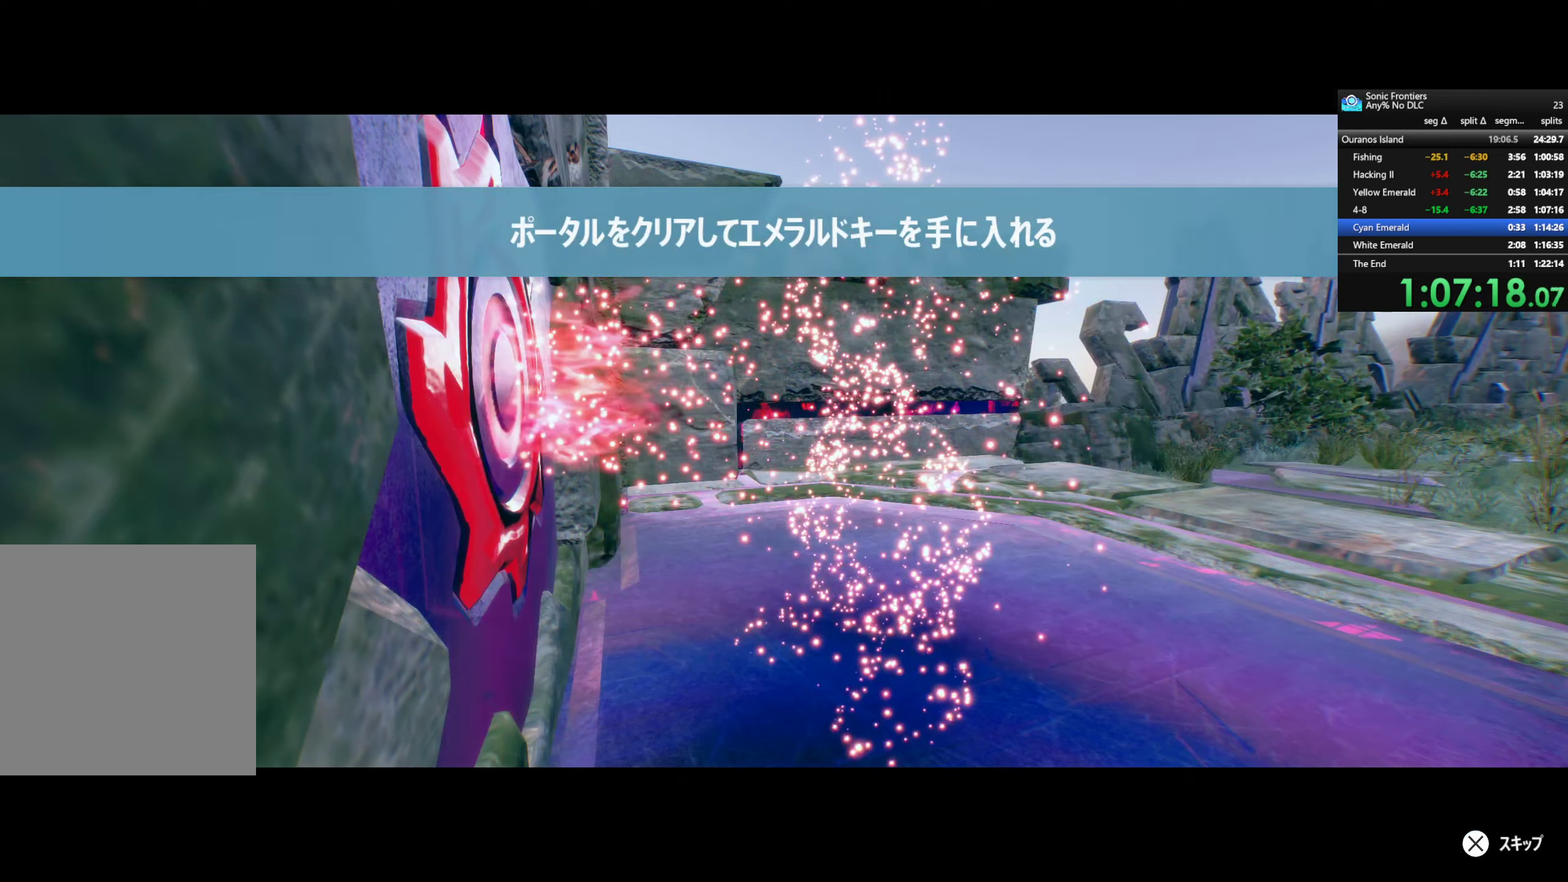
{"buttons": ["CROSS"], "left_stick": "center", "right_stick": "center", "events": []}
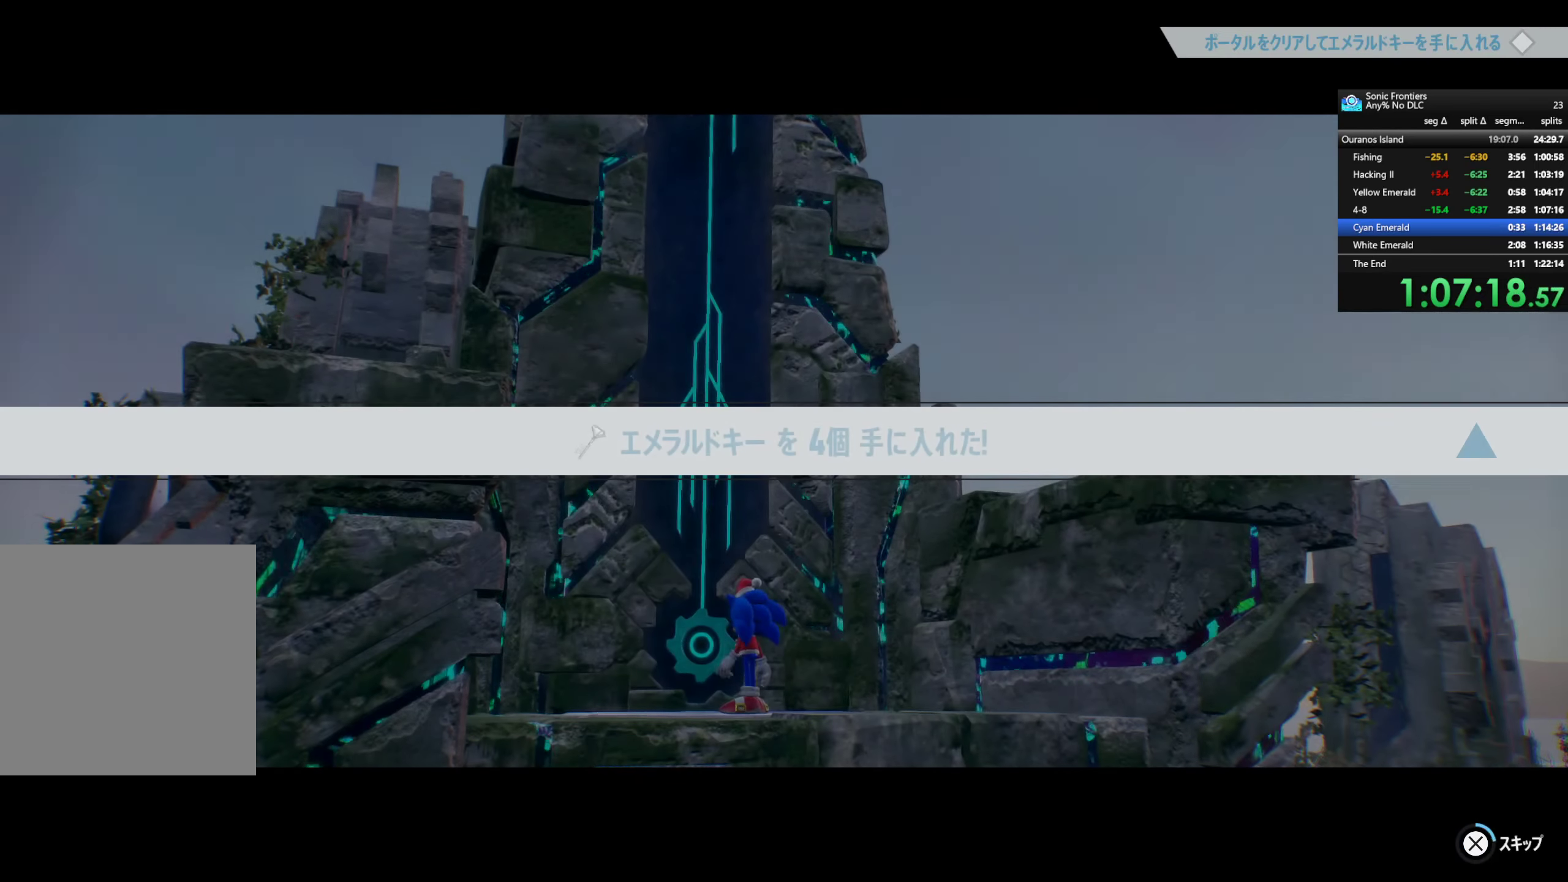
{"buttons": ["CROSS"], "left_stick": "center", "right_stick": "center", "events": []}
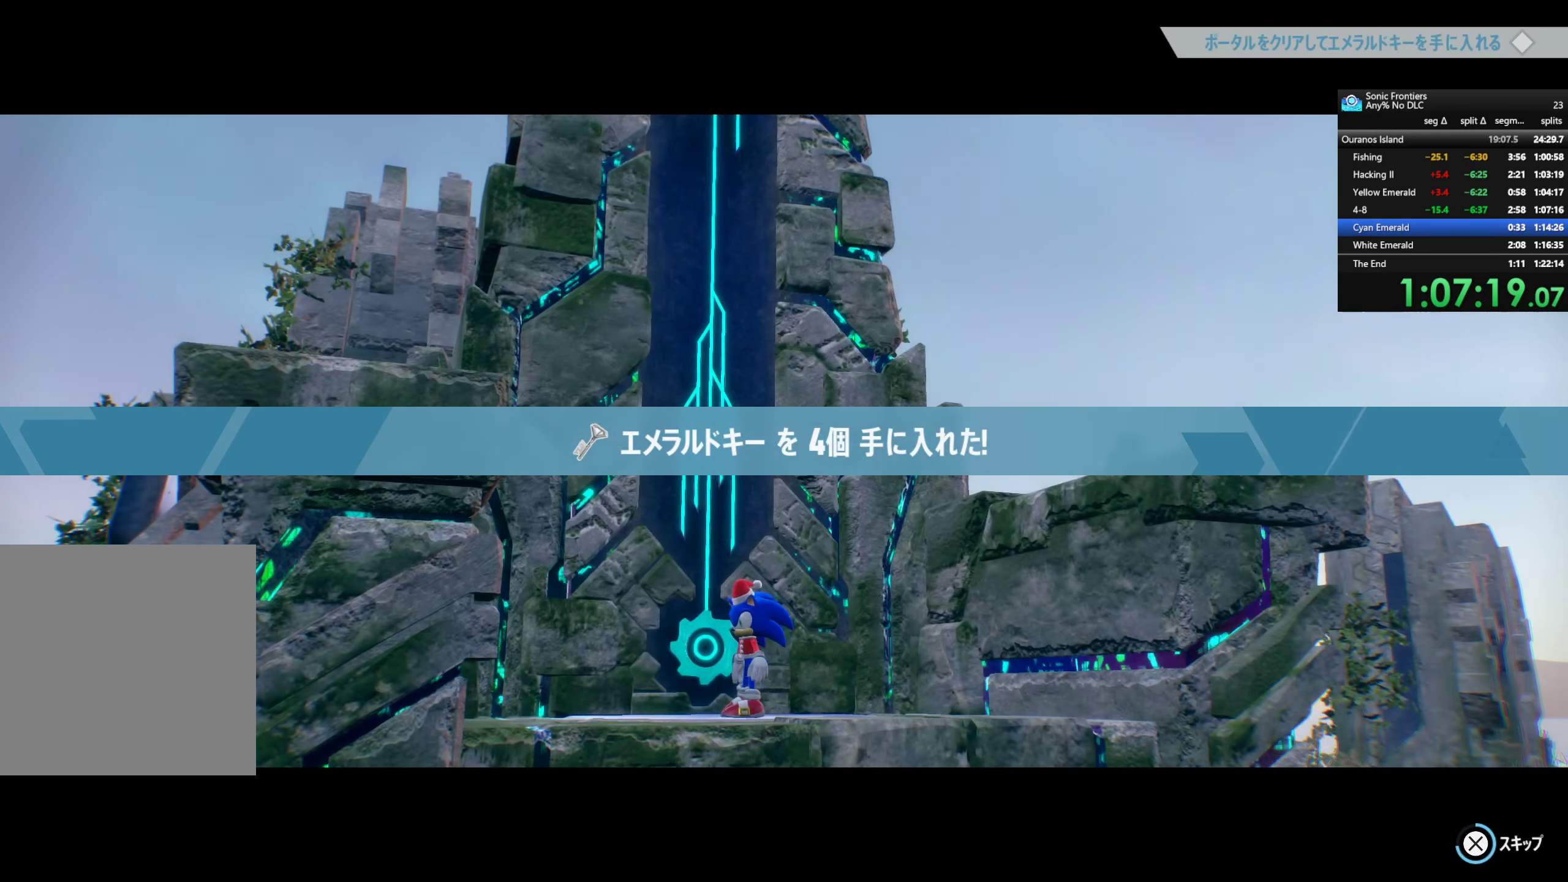
{"buttons": ["CROSS"], "left_stick": "center", "right_stick": "center", "events": []}
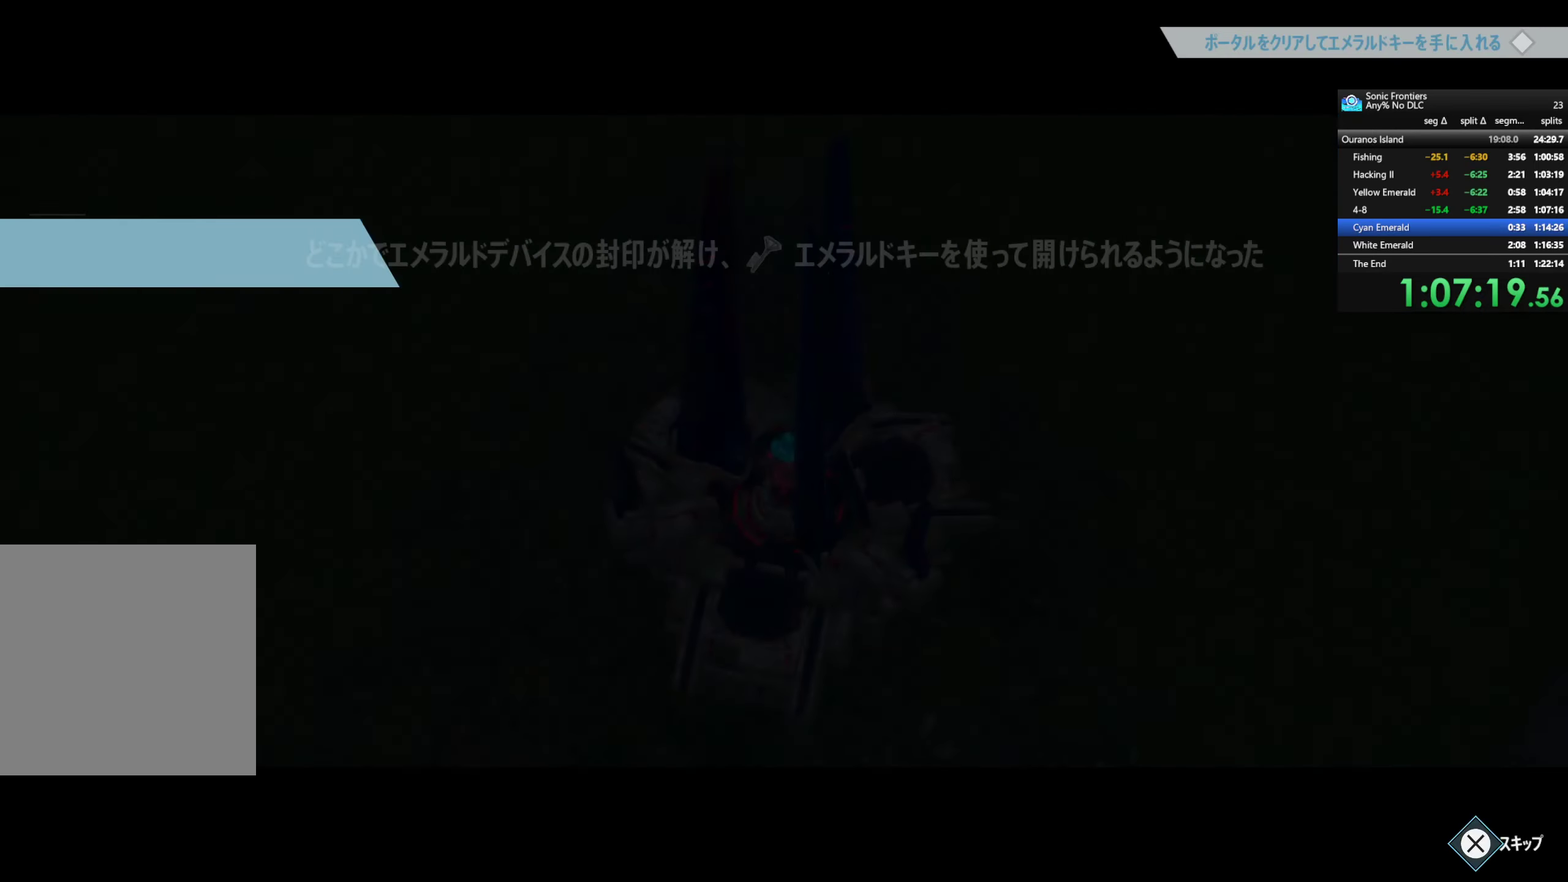
{"buttons": ["CROSS"], "left_stick": "center", "right_stick": "center", "events": []}
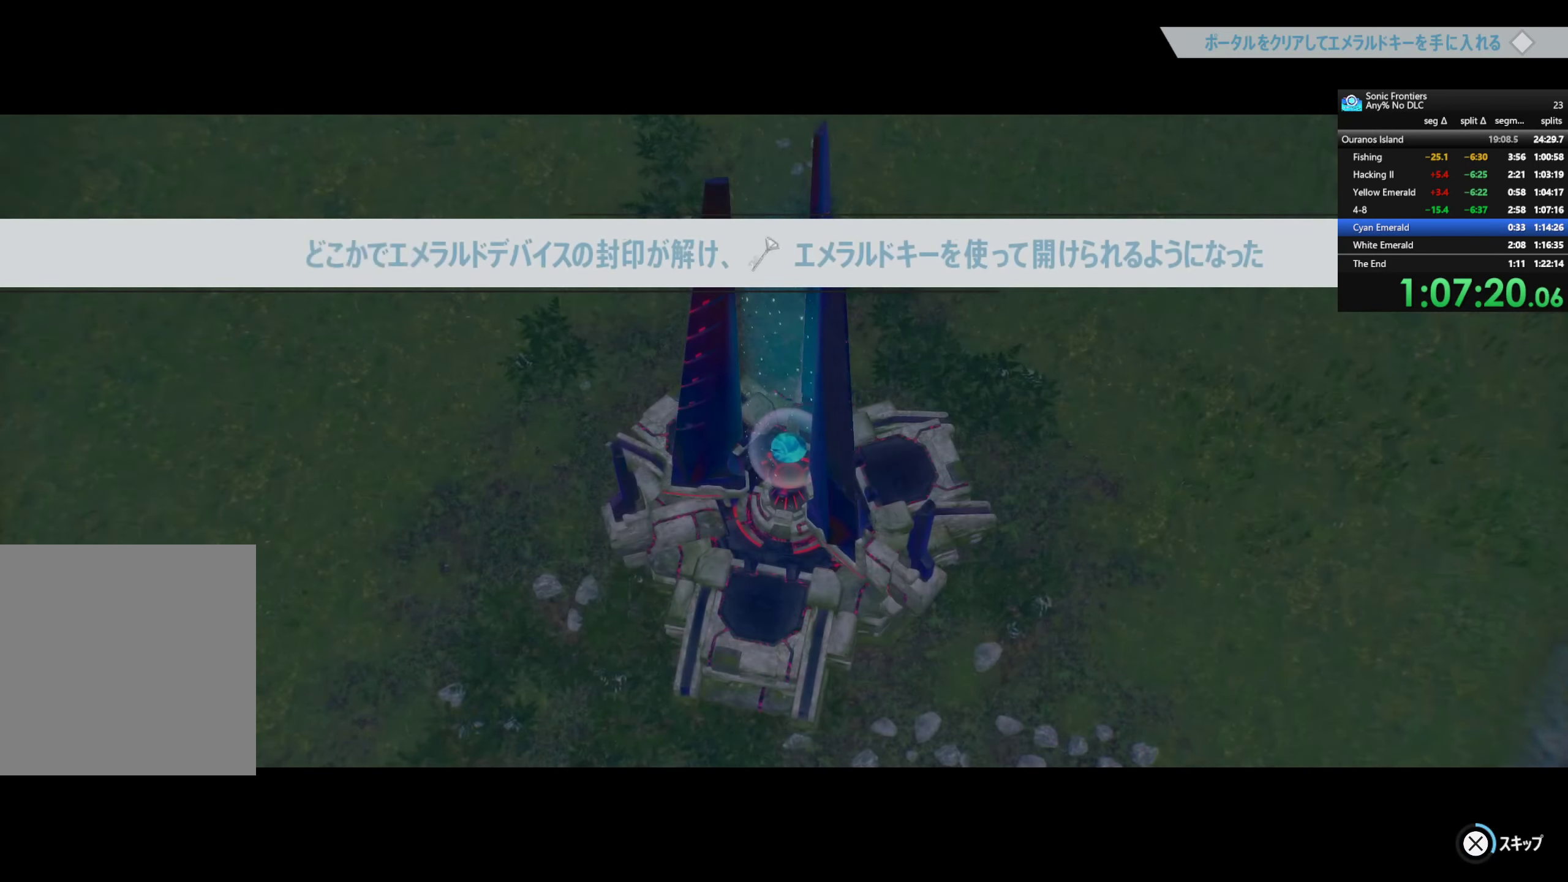
{"buttons": ["CROSS"], "left_stick": "center", "right_stick": "center", "events": []}
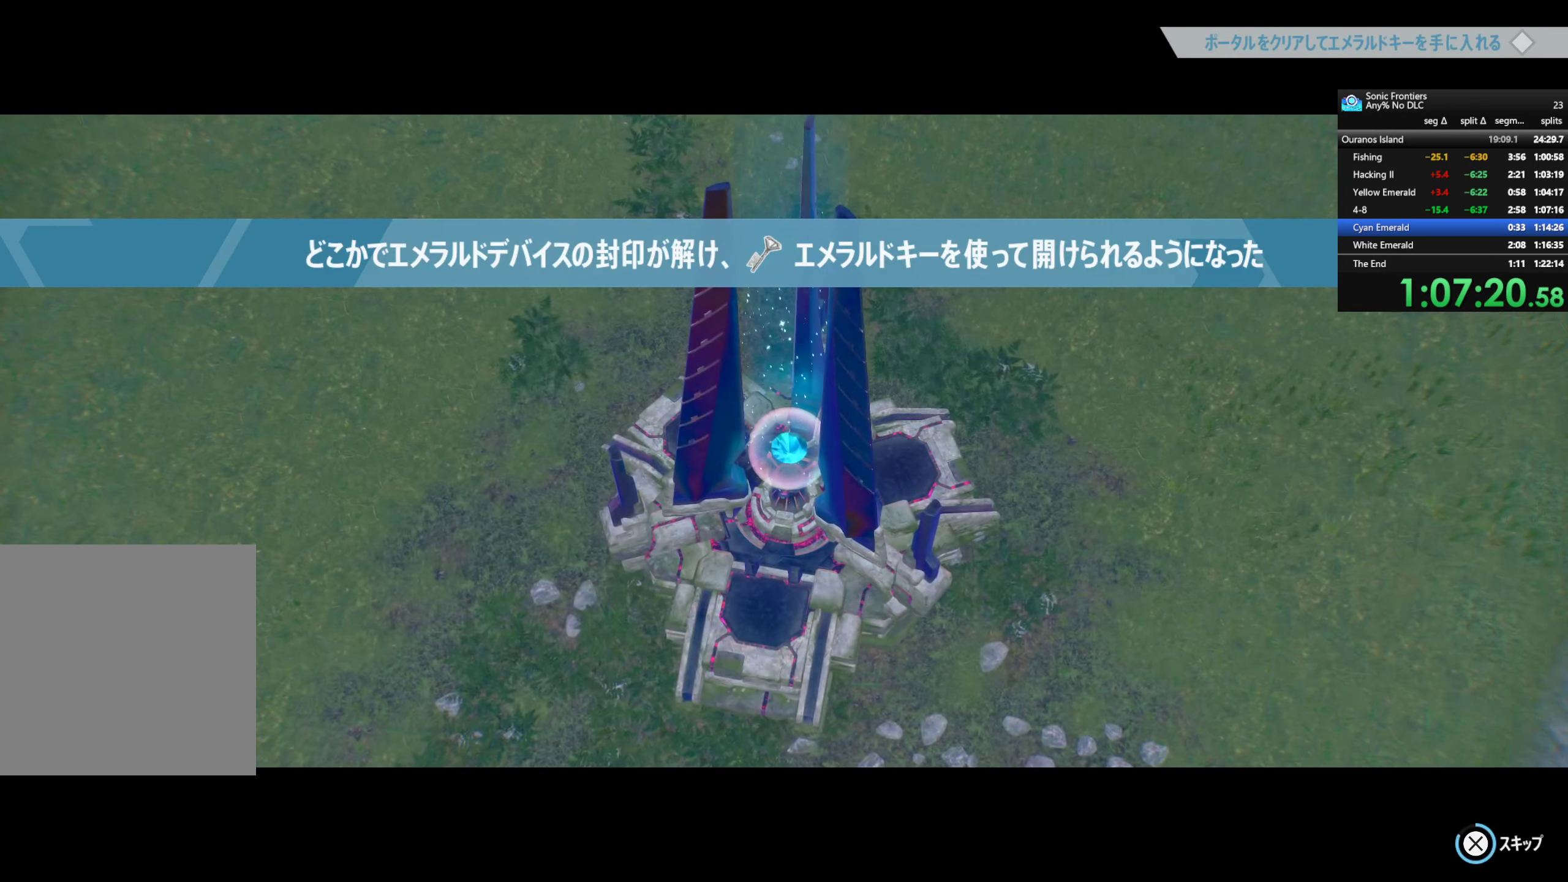
{"buttons": ["CROSS"], "left_stick": "center", "right_stick": "center", "events": []}
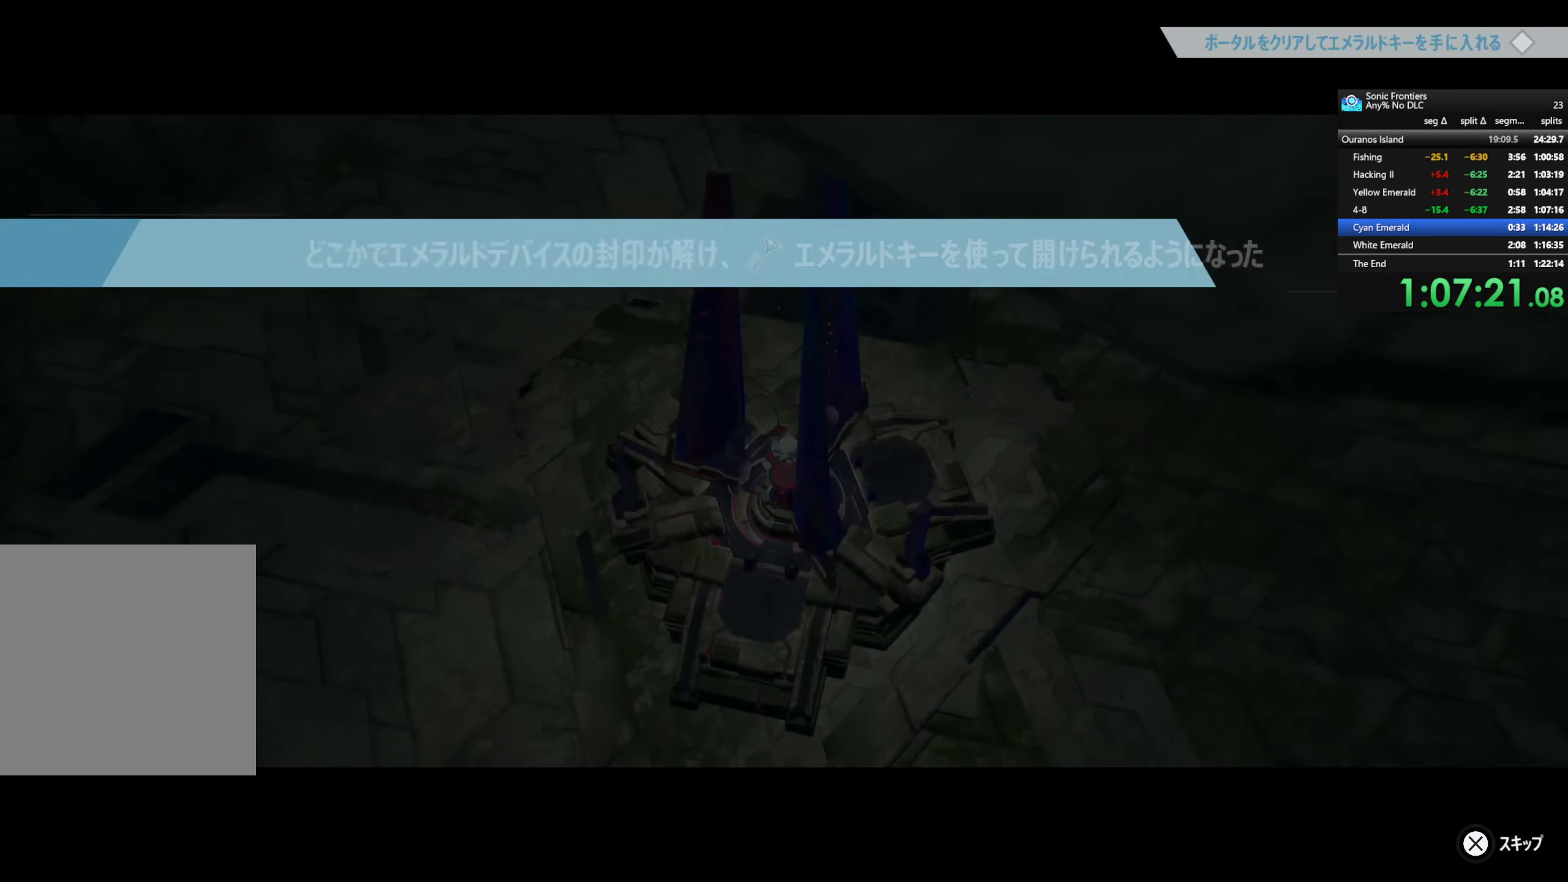
{"buttons": ["CROSS"], "left_stick": "center", "right_stick": "center", "events": []}
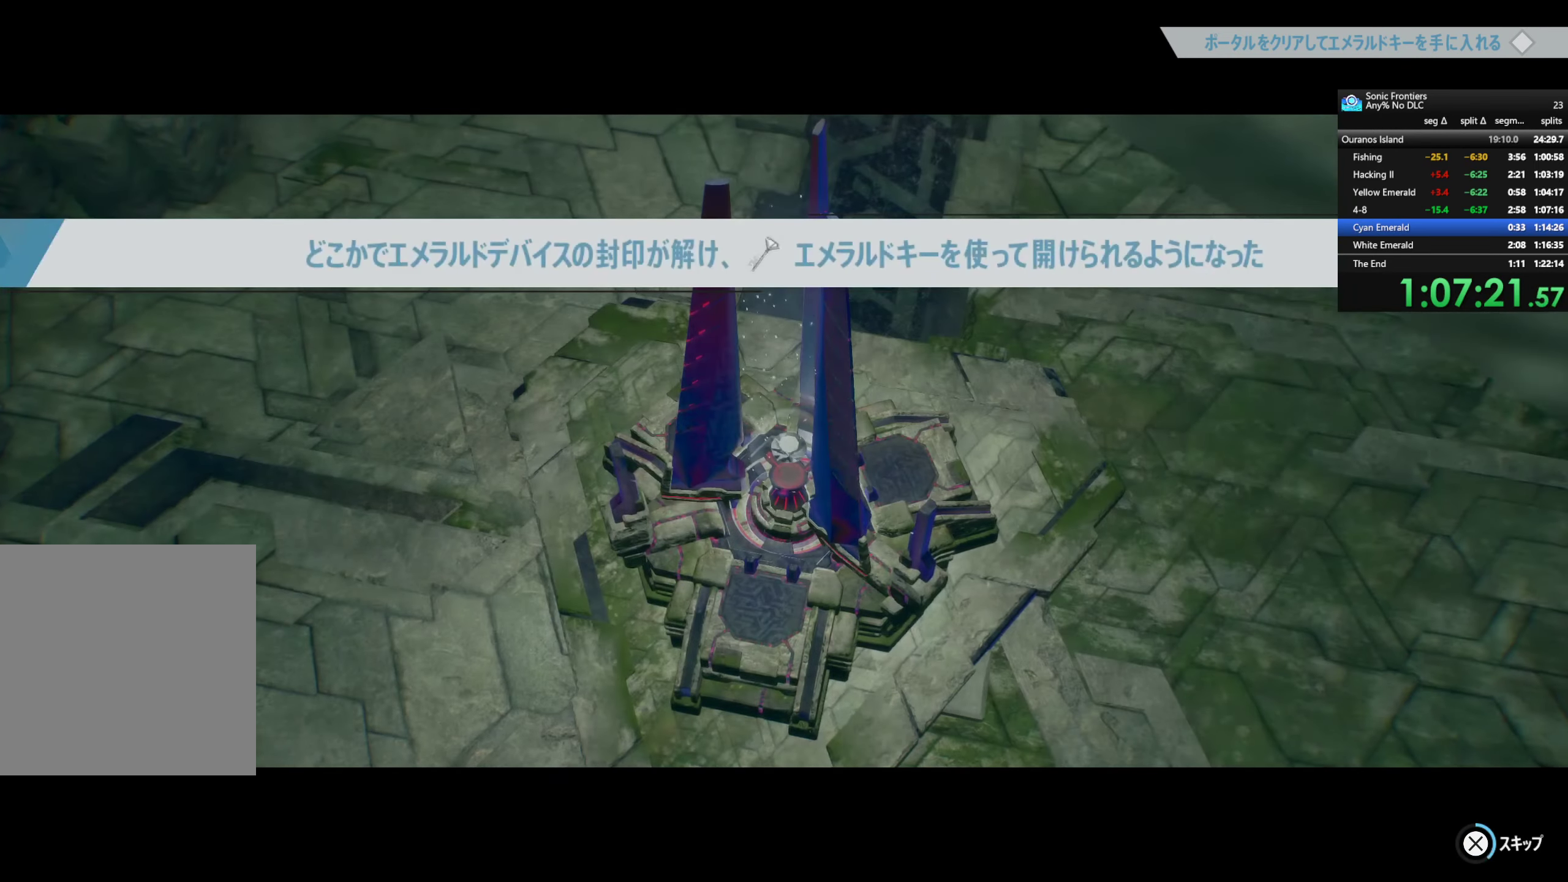
{"buttons": ["CROSS"], "left_stick": "center", "right_stick": "center", "events": []}
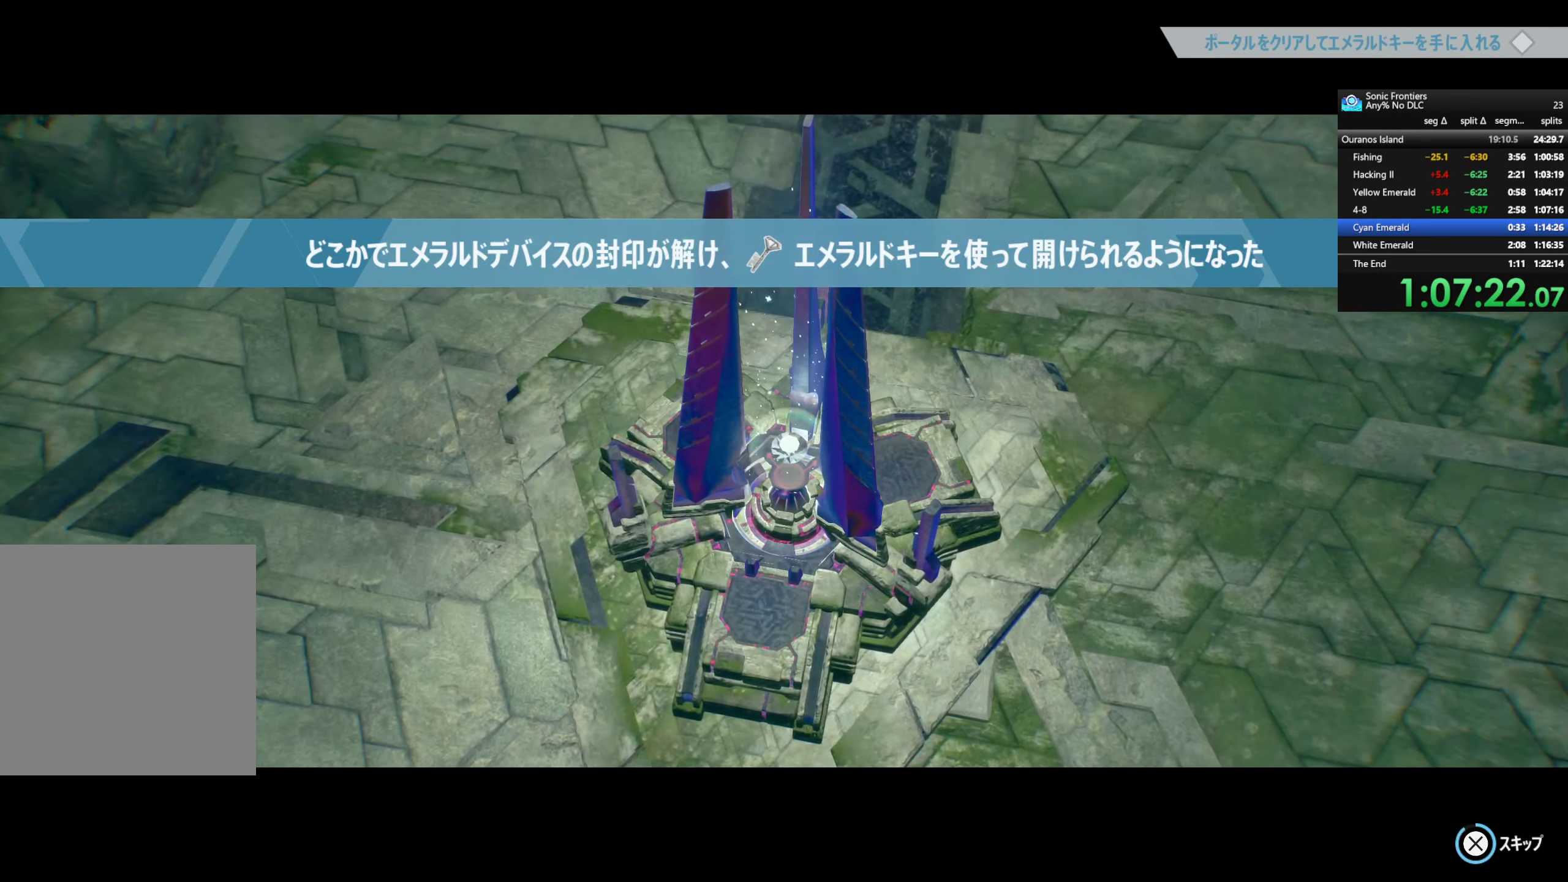
{"buttons": ["CROSS"], "left_stick": "center", "right_stick": "center", "events": []}
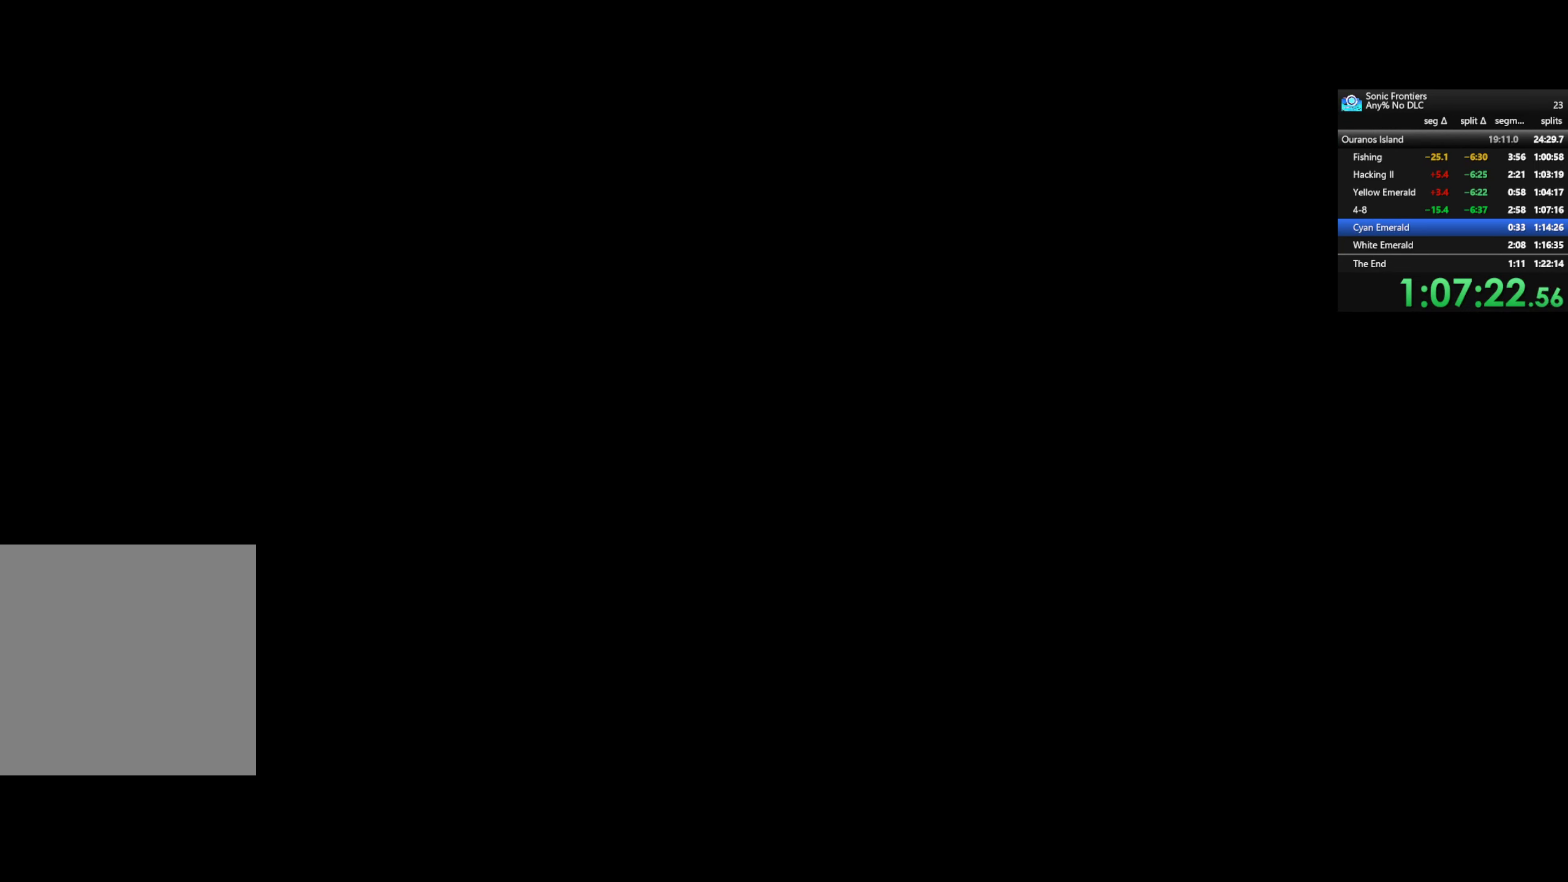
{"buttons": ["CROSS"], "left_stick": "center", "right_stick": "center", "events": []}
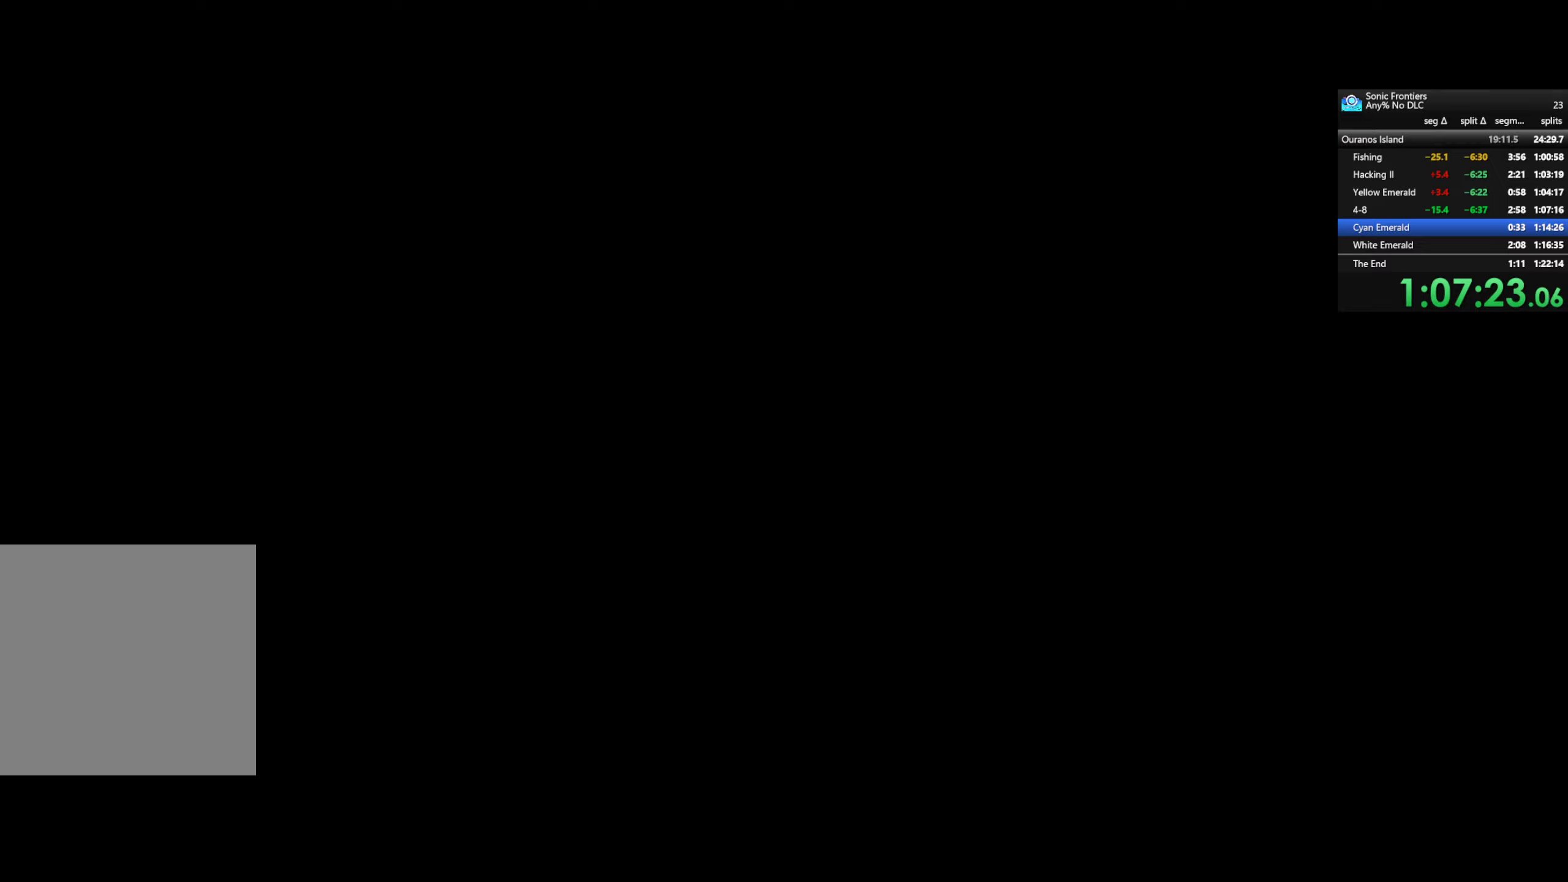
{"buttons": [], "left_stick": "center", "right_stick": "center", "events": [[183, "CROSS", "up"]]}
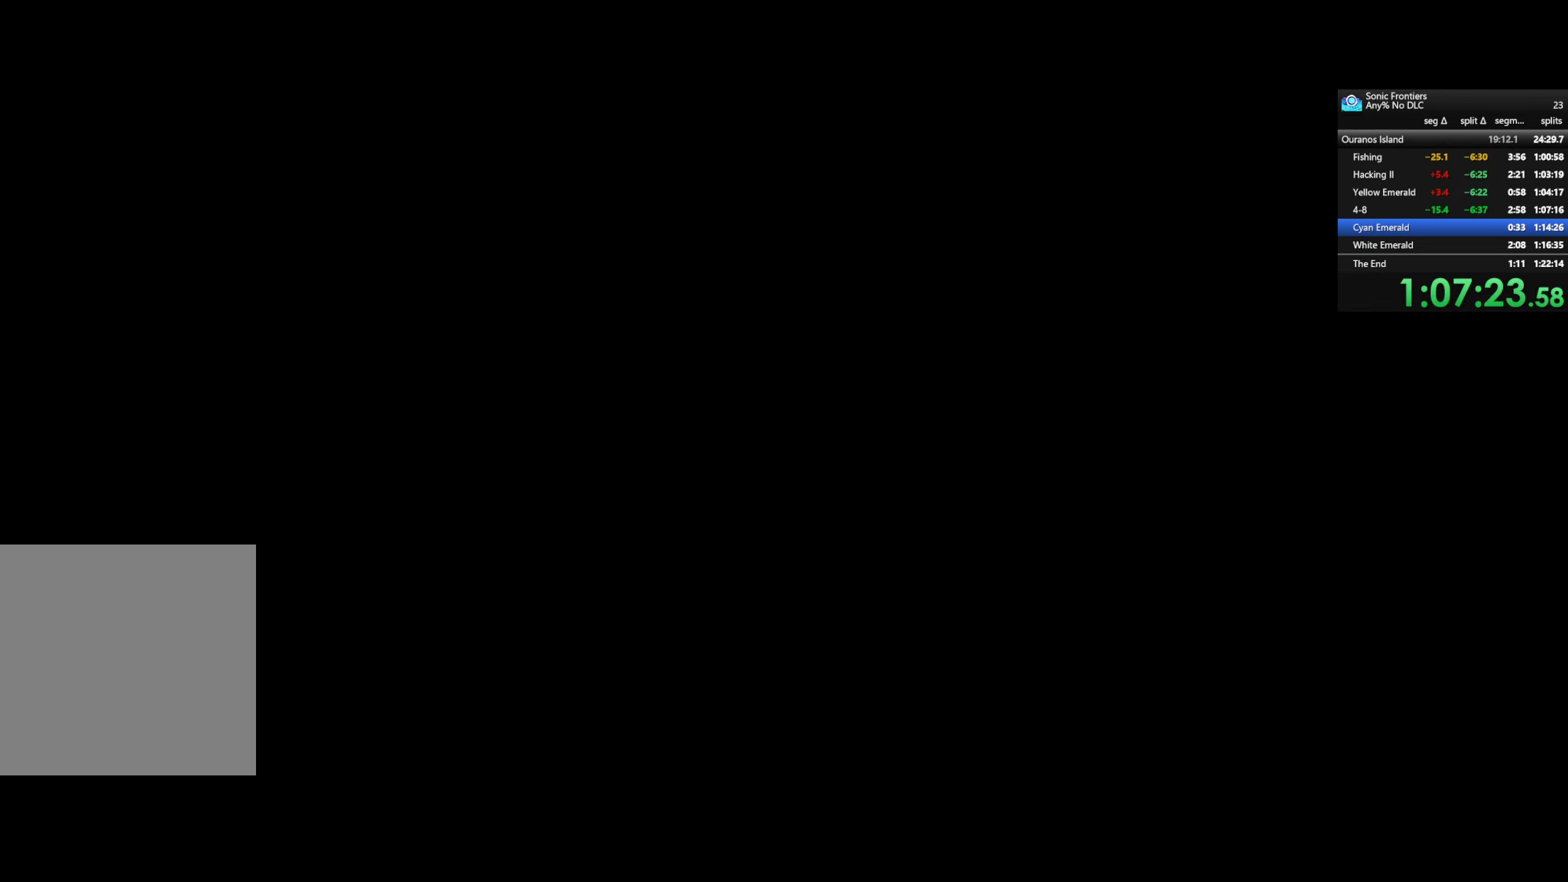
{"buttons": [], "left_stick": "center", "right_stick": "center", "events": []}
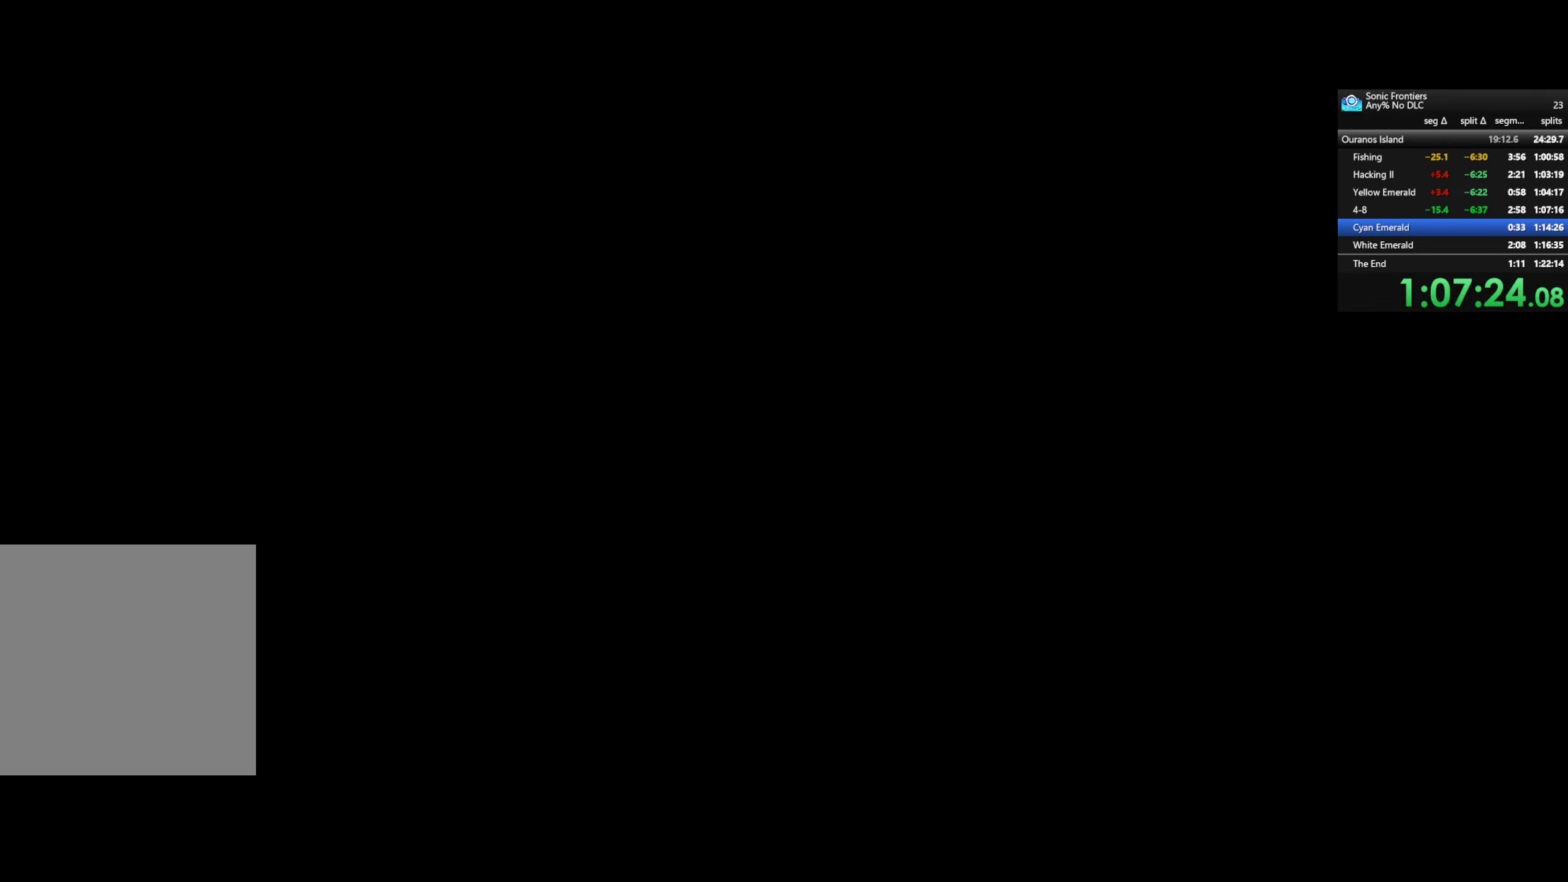
{"buttons": [], "left_stick": "center", "right_stick": "center", "events": []}
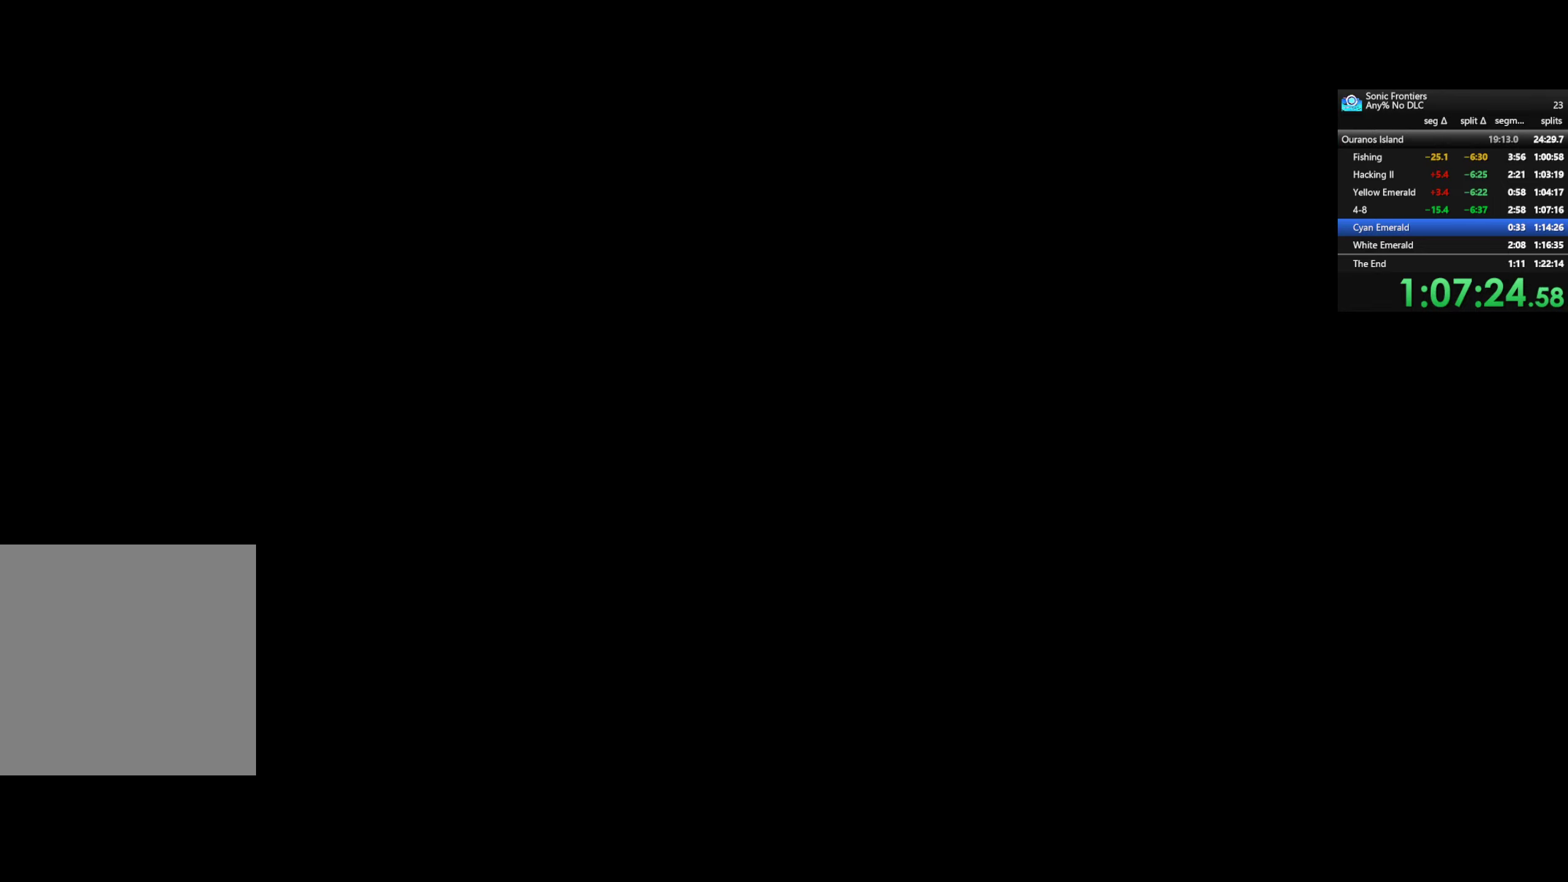
{"buttons": [], "left_stick": "center", "right_stick": "center", "events": []}
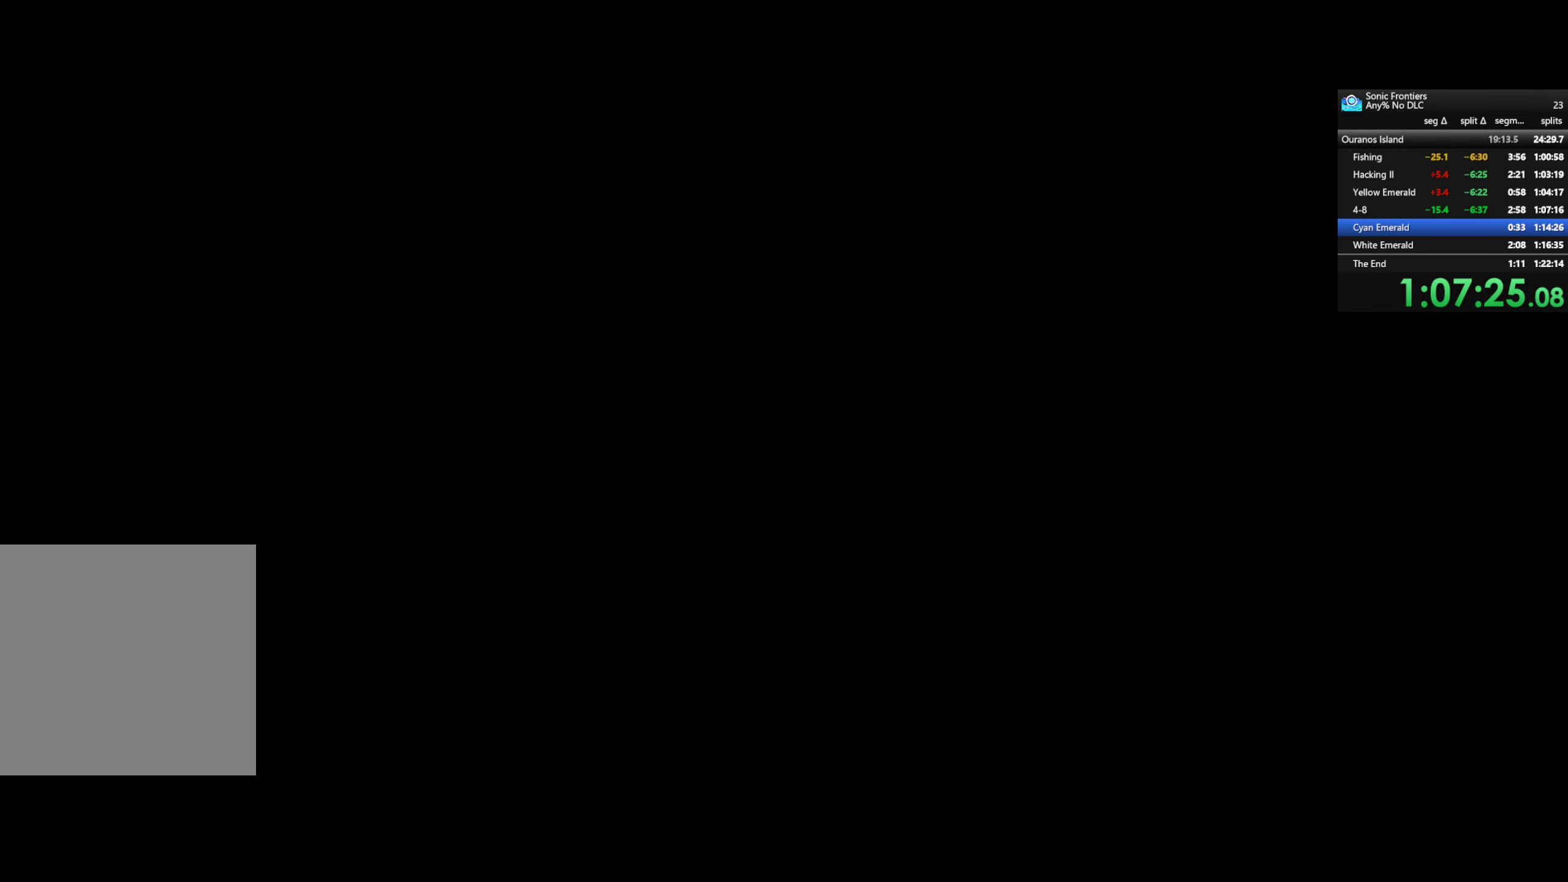
{"buttons": [], "left_stick": "center", "right_stick": "center", "events": []}
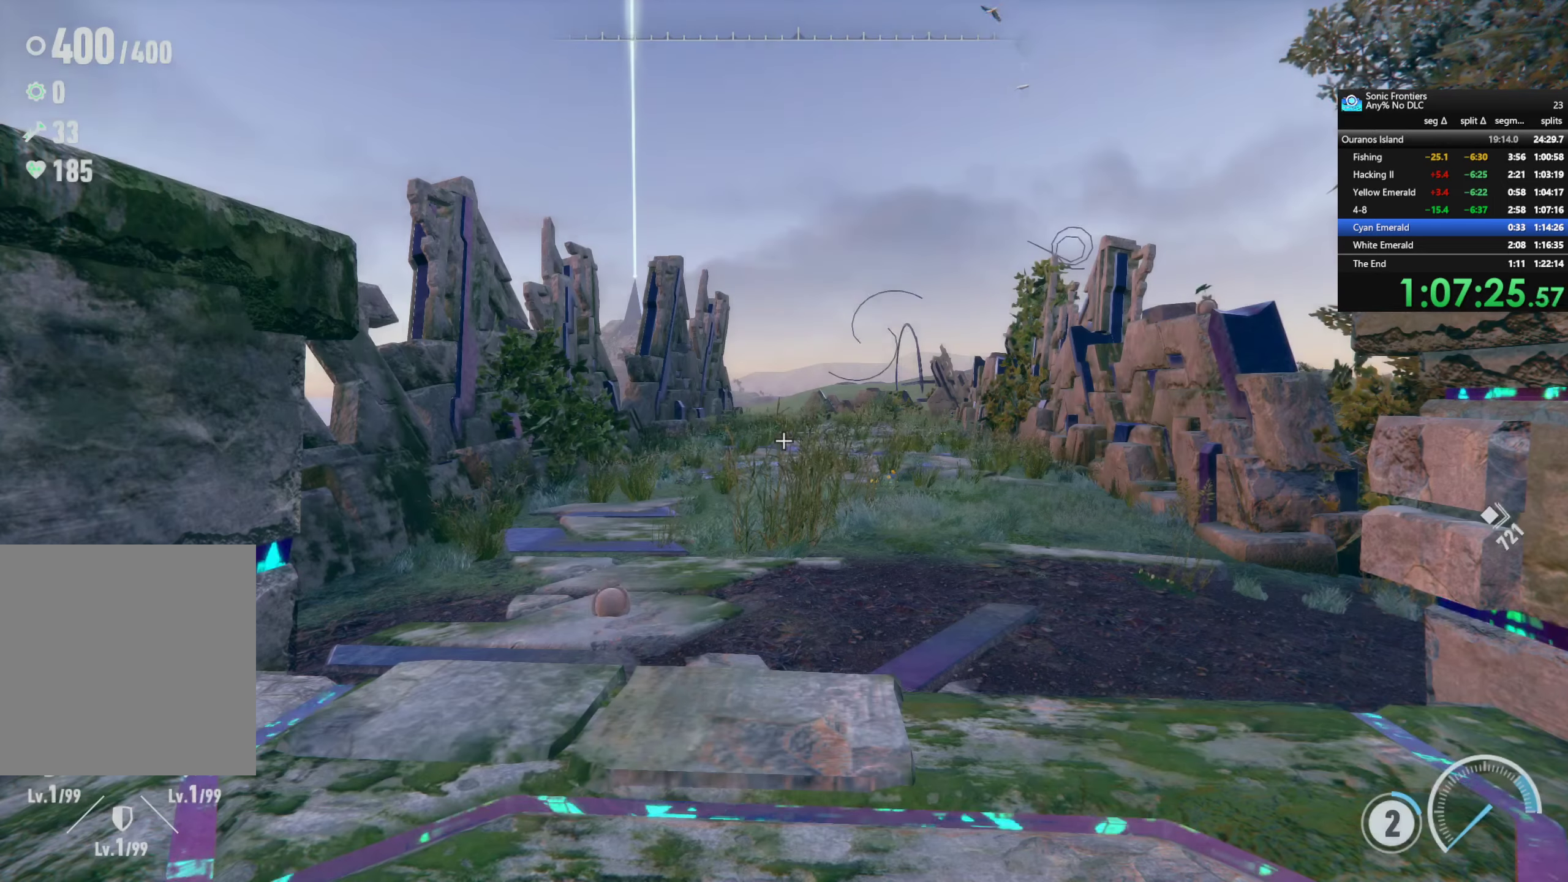
{"buttons": ["R2"], "left_stick": "up", "right_stick": "center", "events": [[417, "left_stick", "up"], [467, "R2", "down"]]}
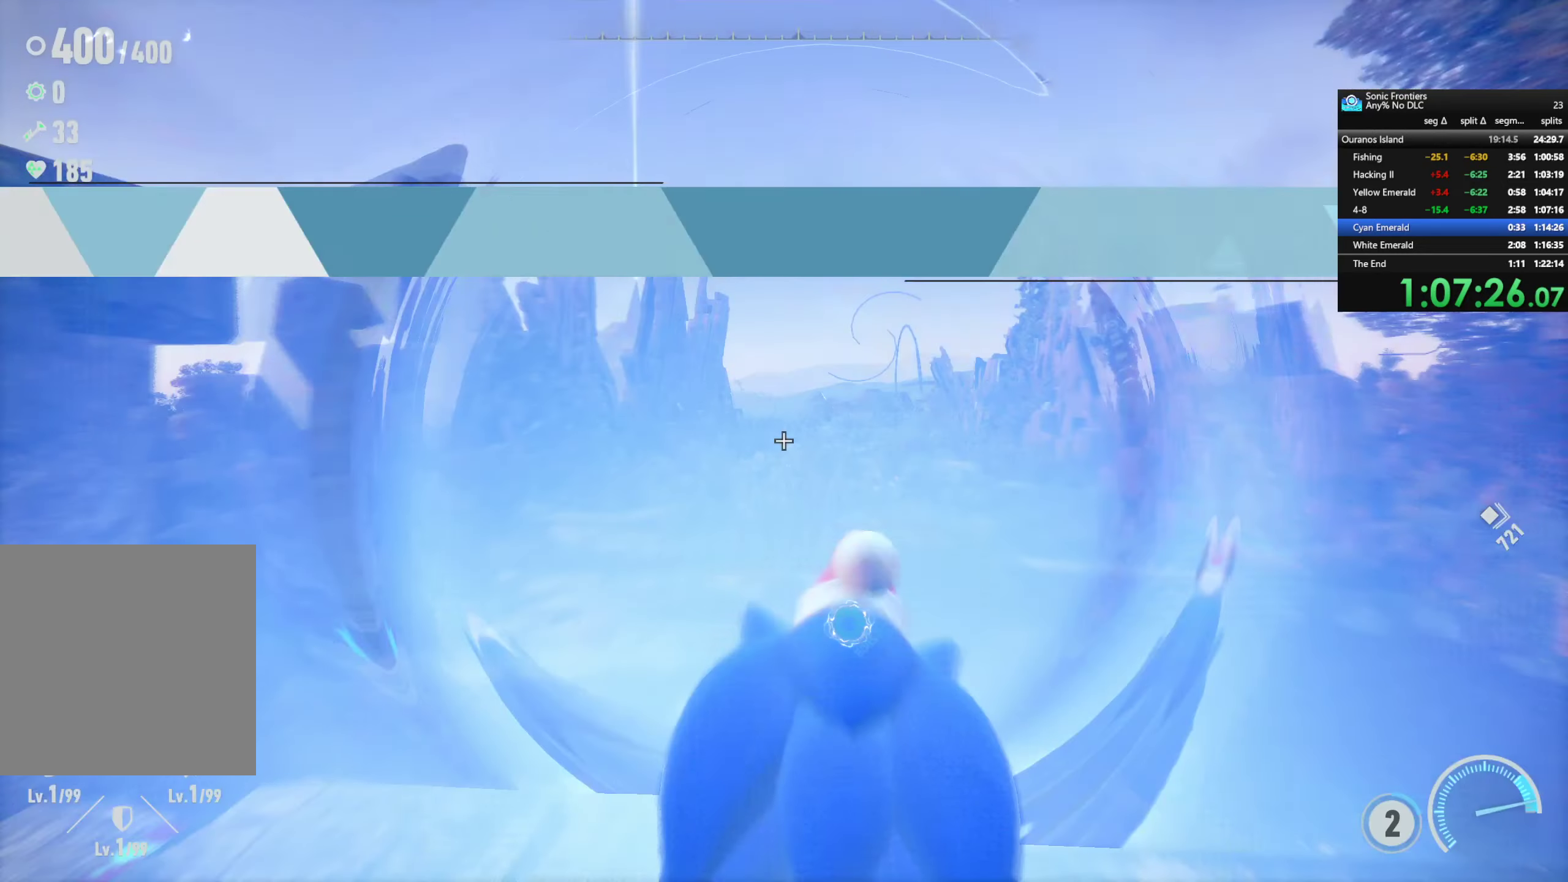
{"buttons": ["R2"], "left_stick": "up", "right_stick": "center", "events": [[233, "right_stick", "right"], [367, "R2", "up"], [400, "right_stick", "center"], [450, "R2", "down"]]}
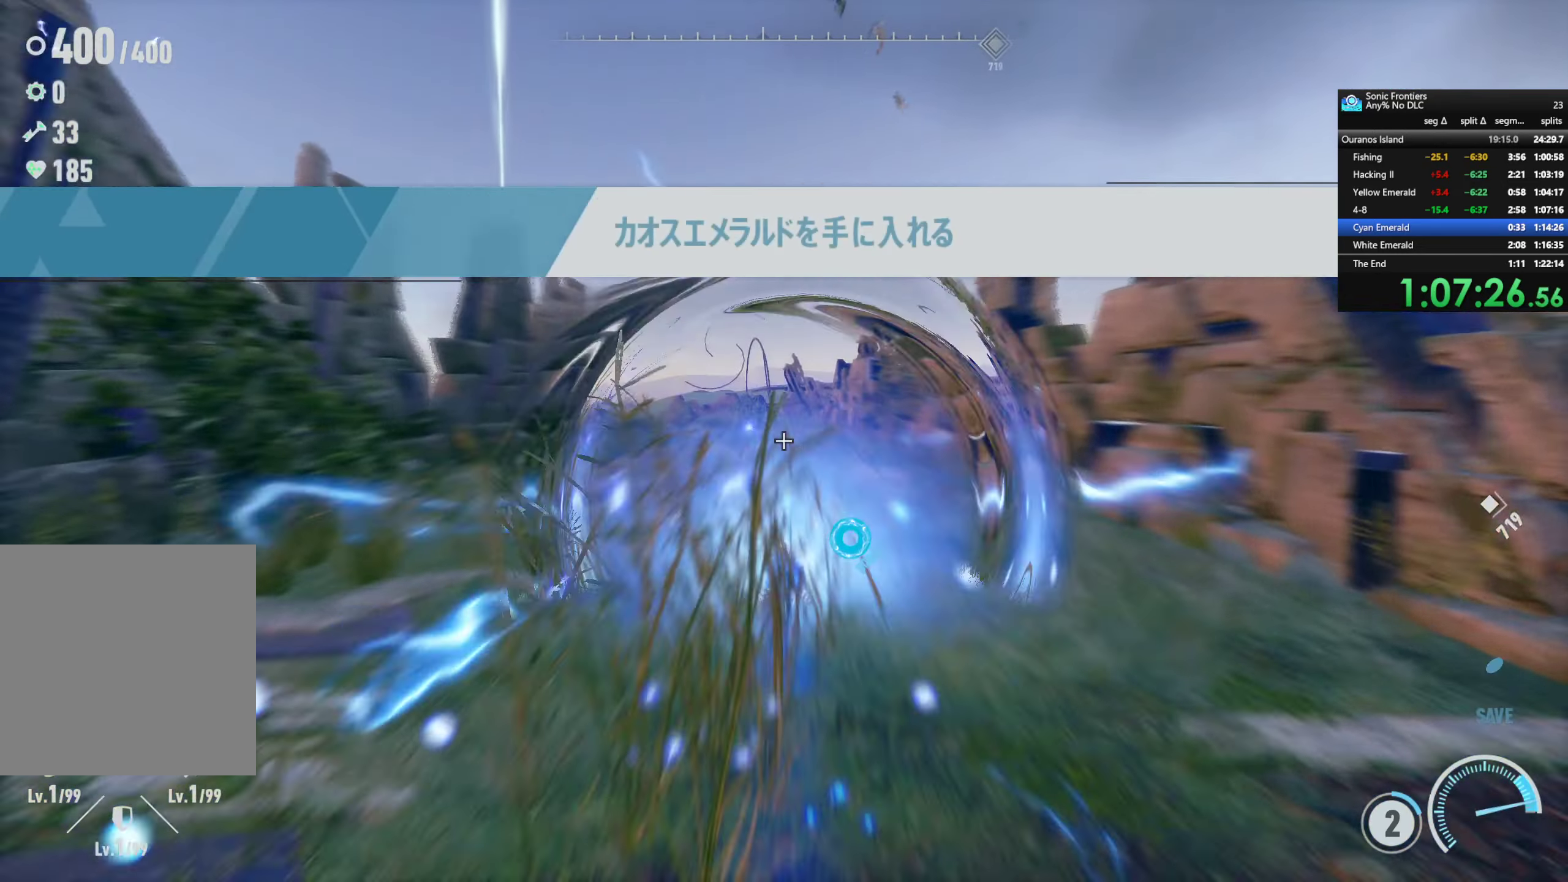
{"buttons": ["R2"], "left_stick": "up", "right_stick": "center"}
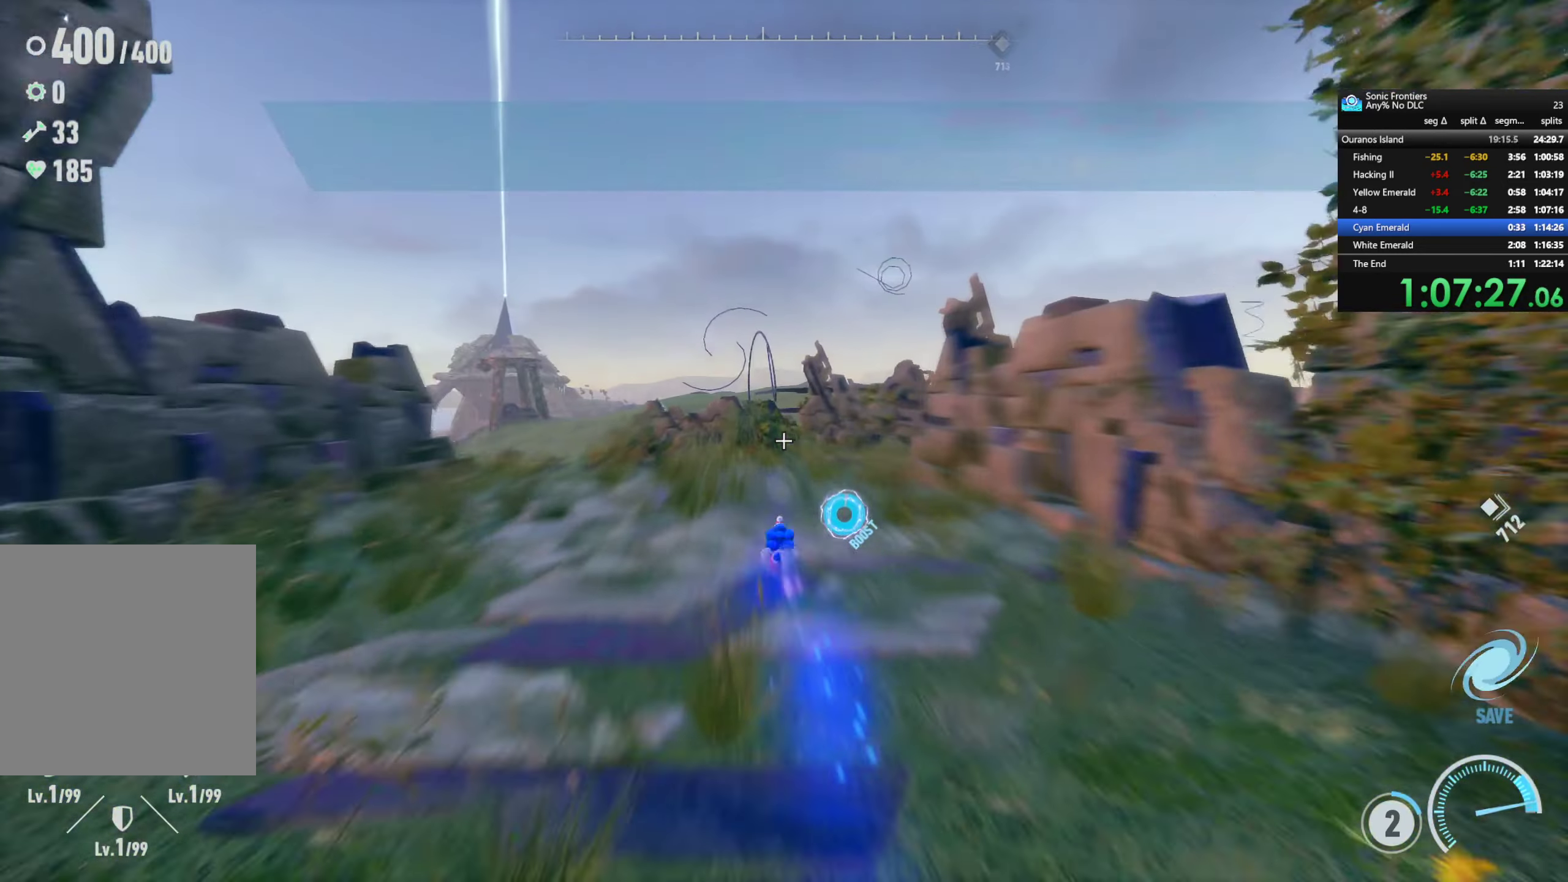
{"buttons": ["R2"], "left_stick": "up-left", "right_stick": "center"}
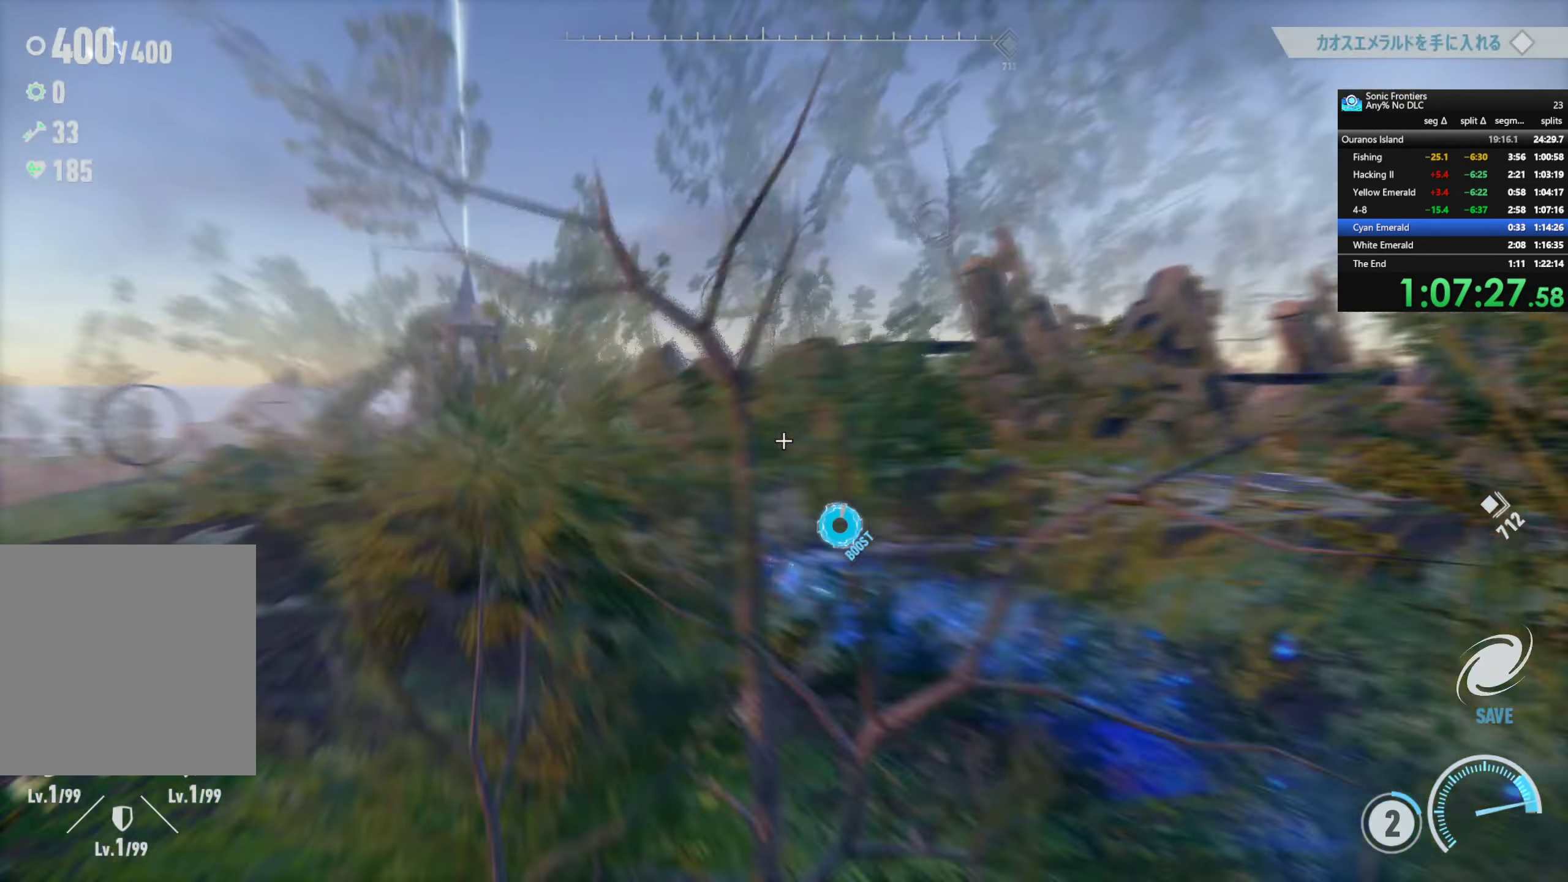
{"buttons": ["R2"], "left_stick": "up", "right_stick": "right", "events": [[283, "R2", "up"], [367, "R2", "down"], [417, "right_stick", "down-right"], [484, "left_stick", "up"], [484, "right_stick", "right"]]}
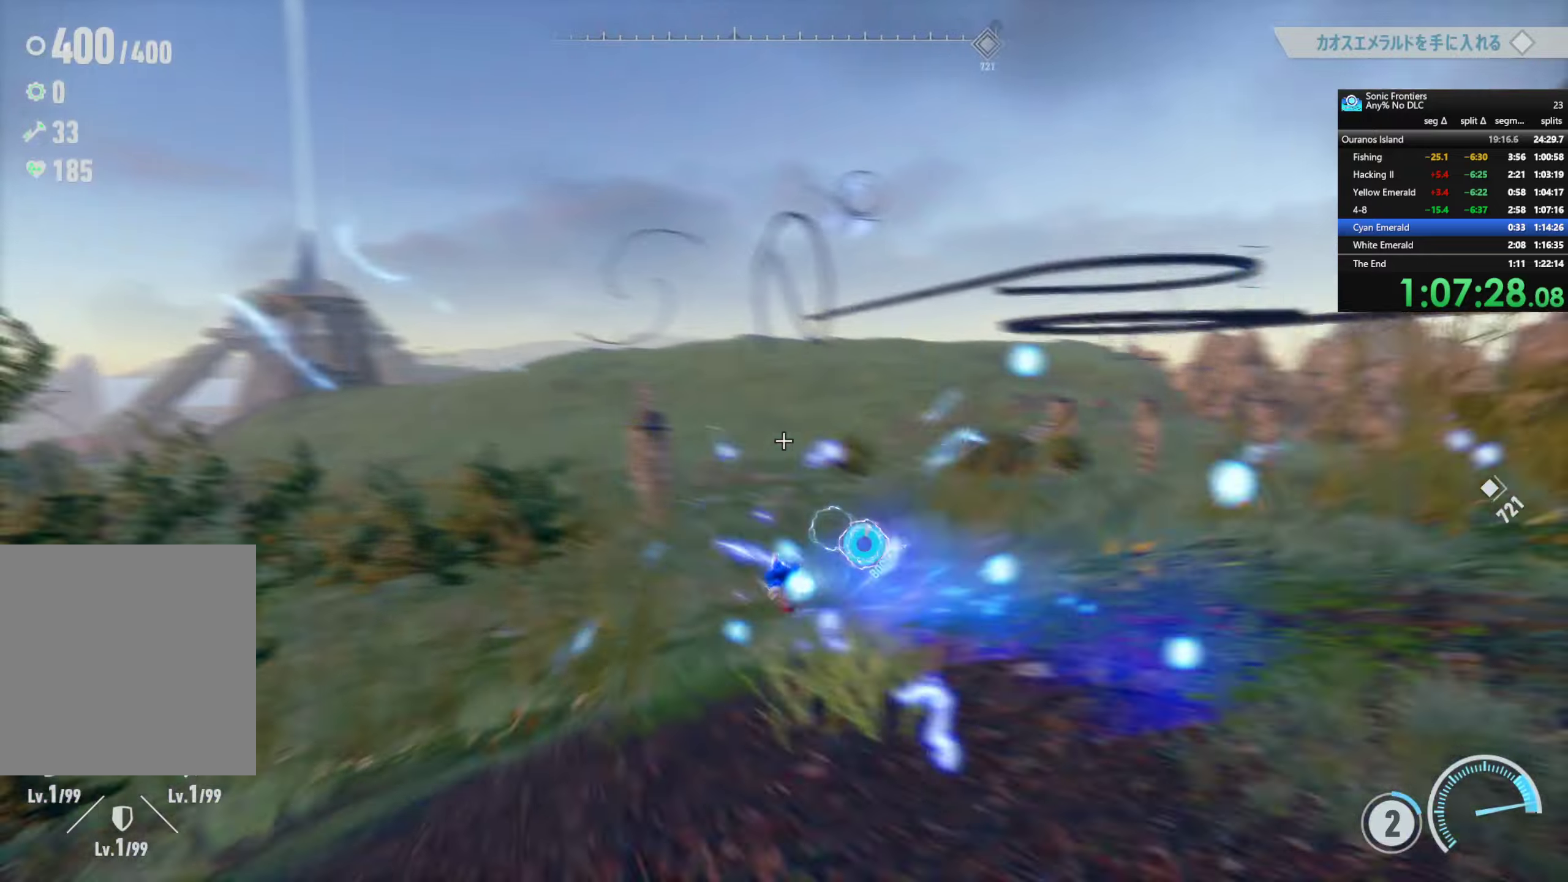
{"buttons": ["R2"], "left_stick": "up", "right_stick": "right", "events": [[200, "right_stick", "center"], [400, "right_stick", "right"]]}
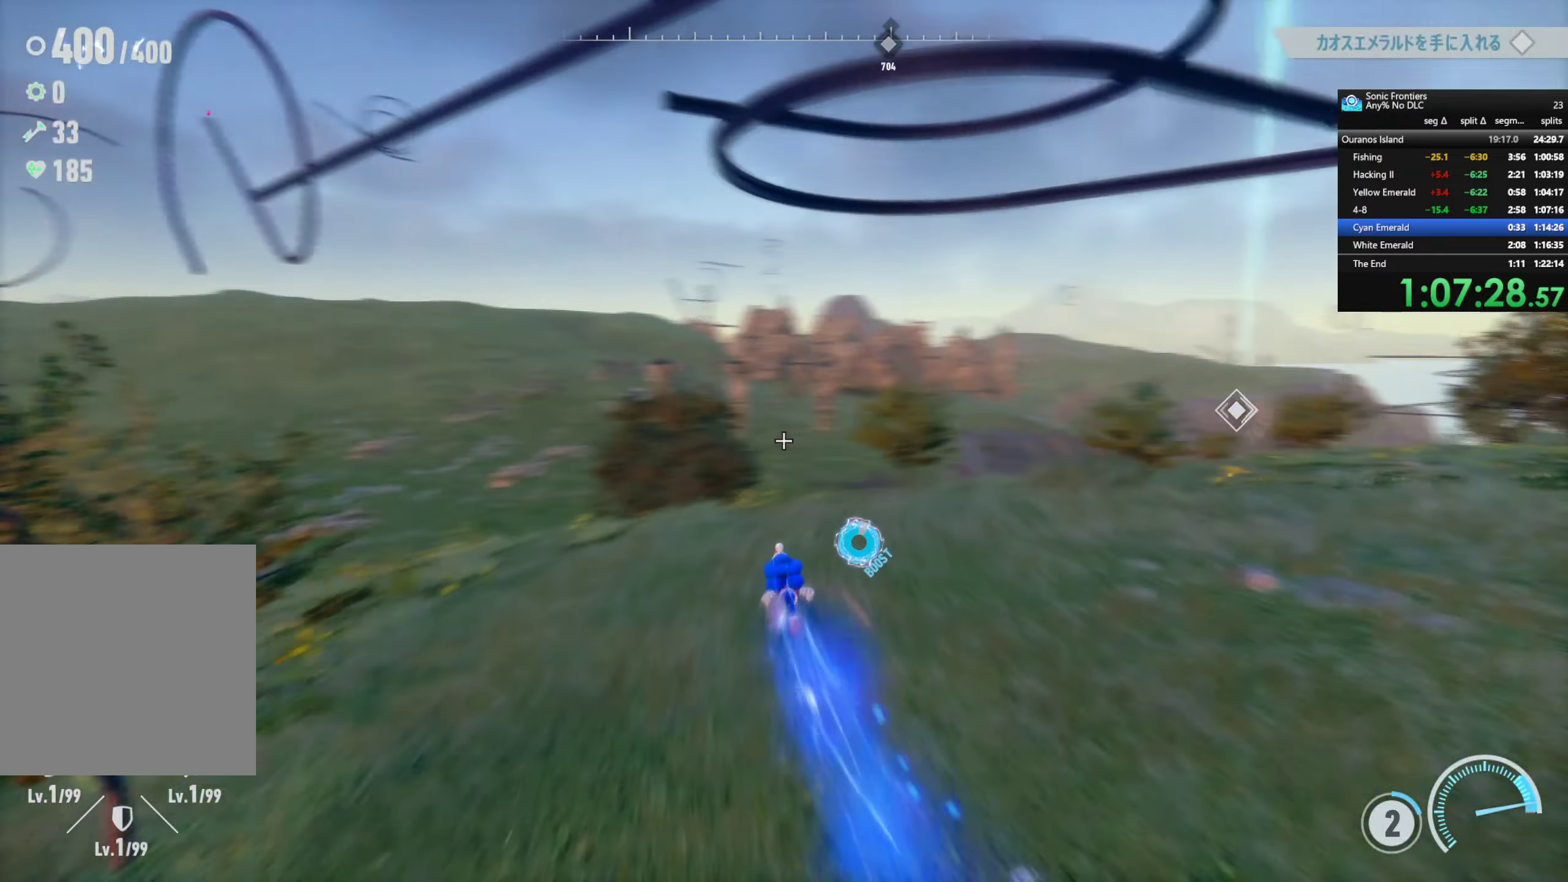
{"buttons": [], "left_stick": "up", "right_stick": "center", "events": [[167, "right_stick", "down-right"], [200, "left_stick", "up-right"], [300, "right_stick", "center"], [334, "R2", "up"], [417, "left_stick", "up"]]}
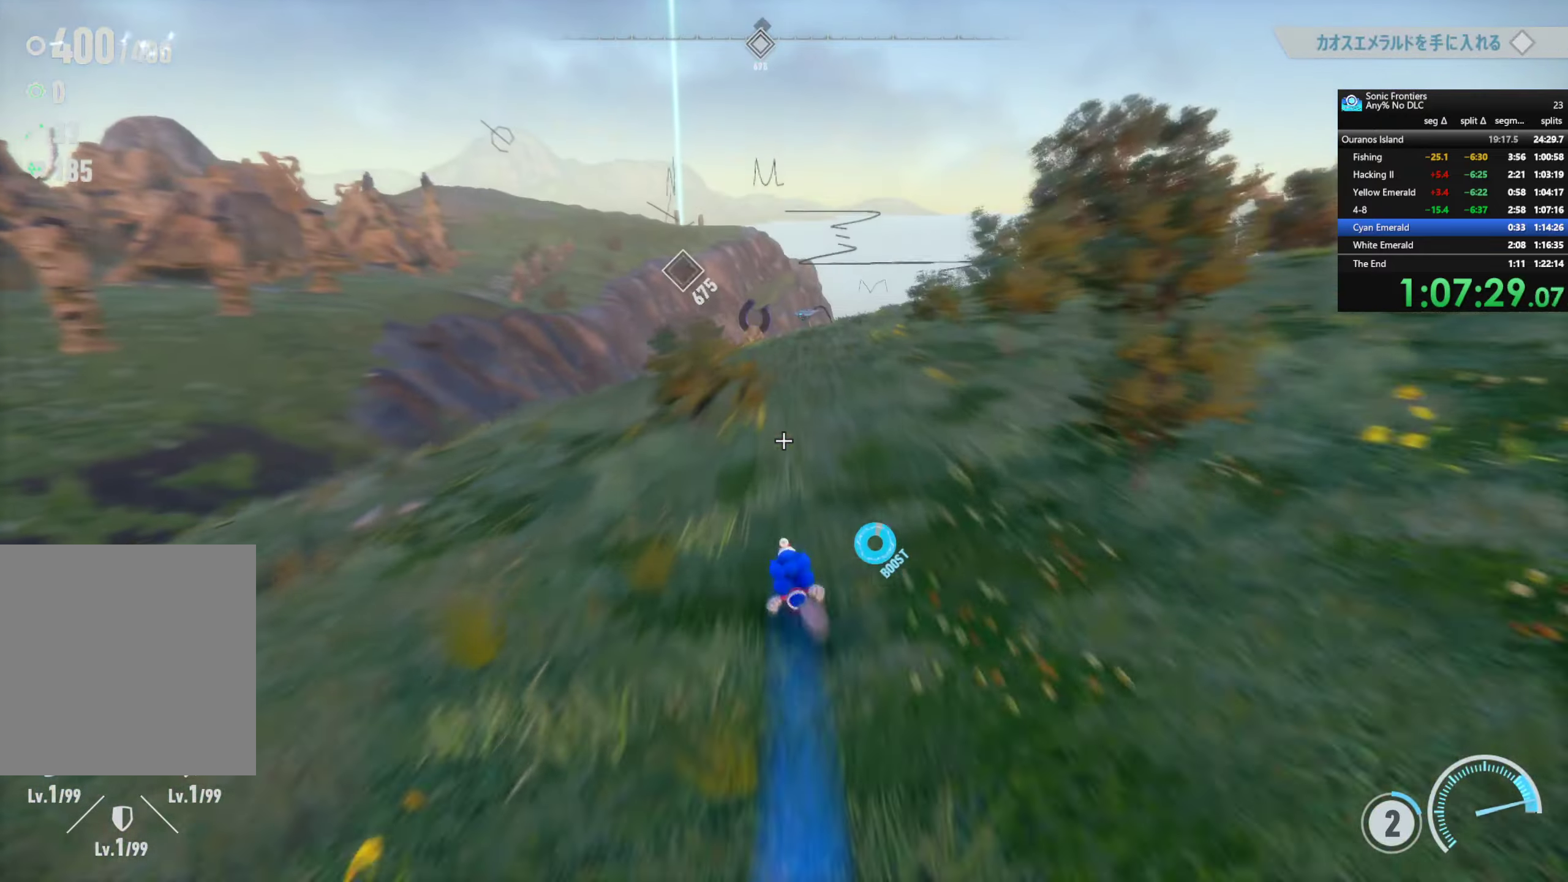
{"buttons": [], "left_stick": "up", "right_stick": "center", "events": [[50, "right_stick", "right"], [100, "R2", "down"], [267, "R2", "up"], [467, "right_stick", "center"]]}
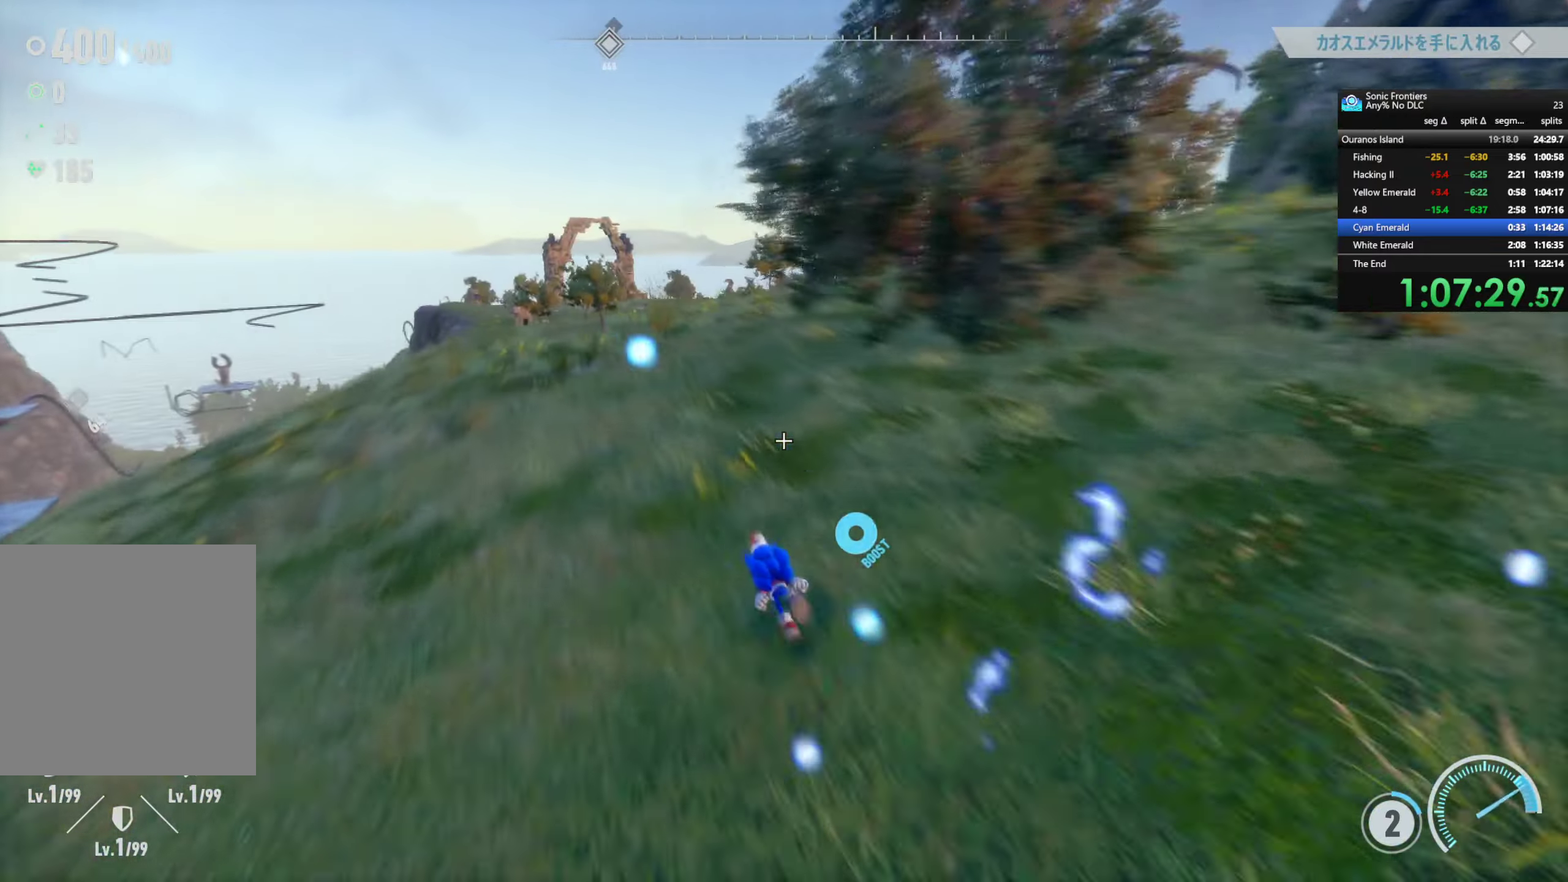
{"buttons": [], "left_stick": "center", "right_stick": "center", "events": [[117, "right_stick", "up-right"], [184, "left_stick", "up-left"], [284, "R2", "down"], [334, "right_stick", "center"], [400, "R2", "up"], [467, "left_stick", "center"]]}
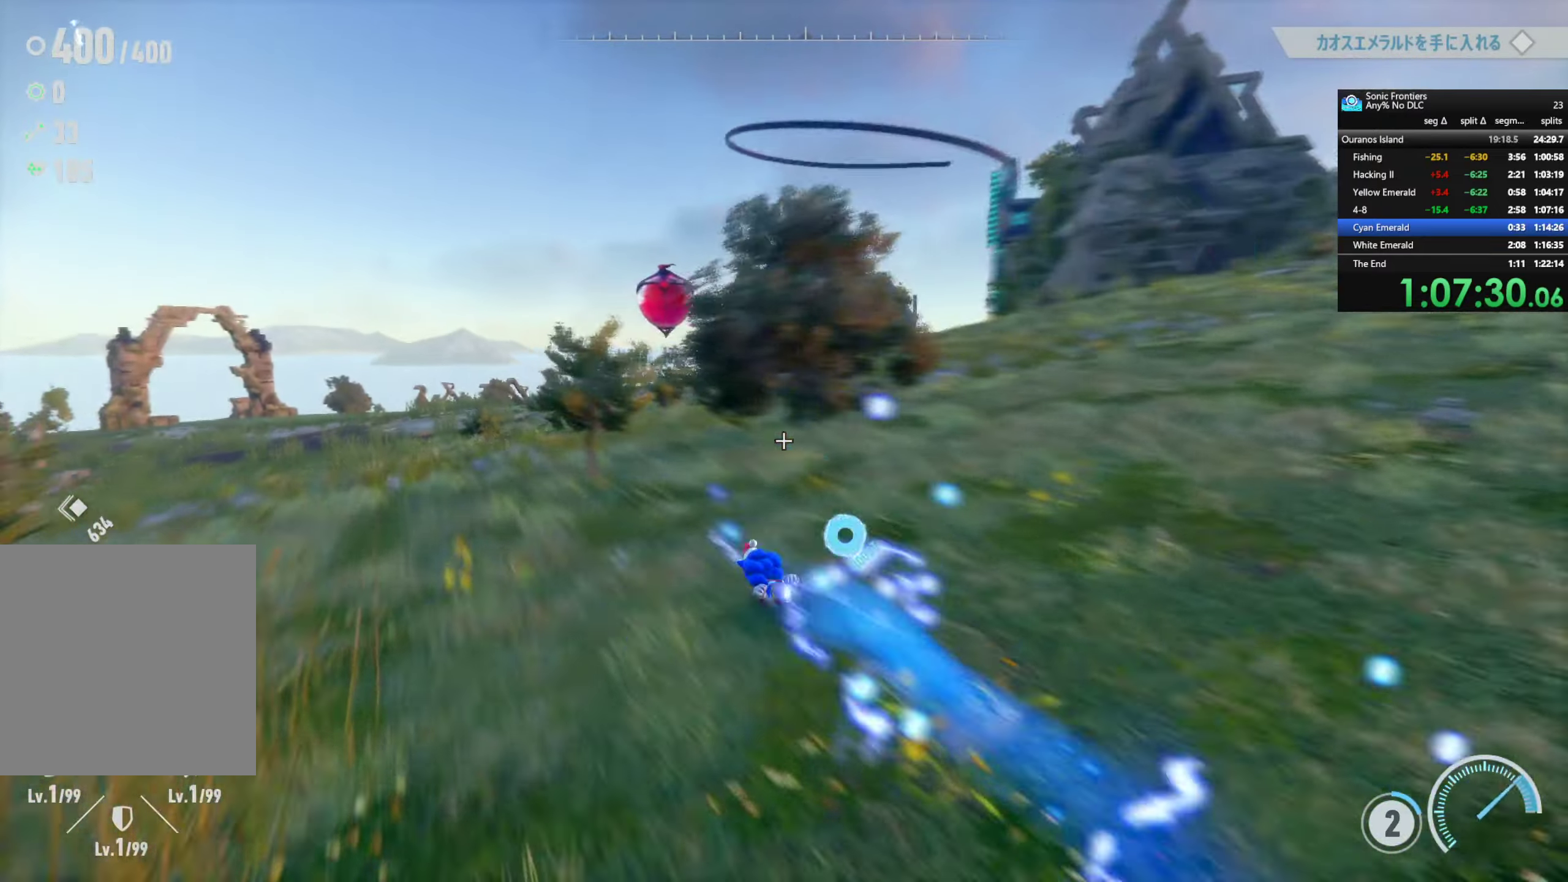
{"buttons": ["R2"], "left_stick": "up", "right_stick": "down-left", "events": [[250, "left_stick", "up"], [284, "R2", "down"], [400, "right_stick", "down-left"]]}